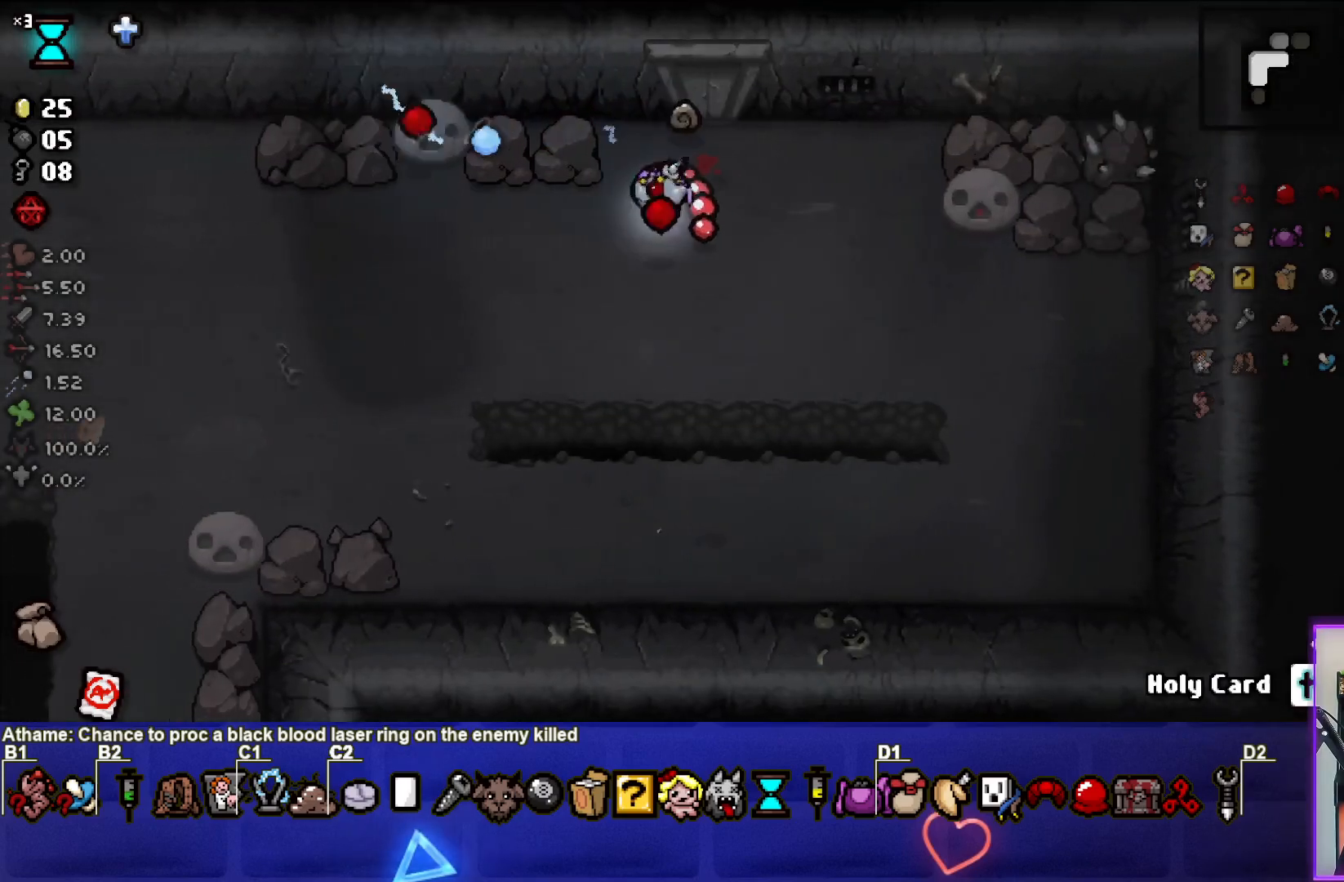
Gameplay with a controller (PlayStation layout); each line is a JSON object with the inputs held at the frame after it. "events" lists button and stick changes between this image and that frame as [ms after this image, input, new state], when the widget could be followed in between.
{"buttons": [], "left_stick": "center", "right_stick": "left", "events": [[50, "left_stick", "down-left"], [167, "left_stick", "center"], [300, "left_stick", "down"], [467, "left_stick", "center"]]}
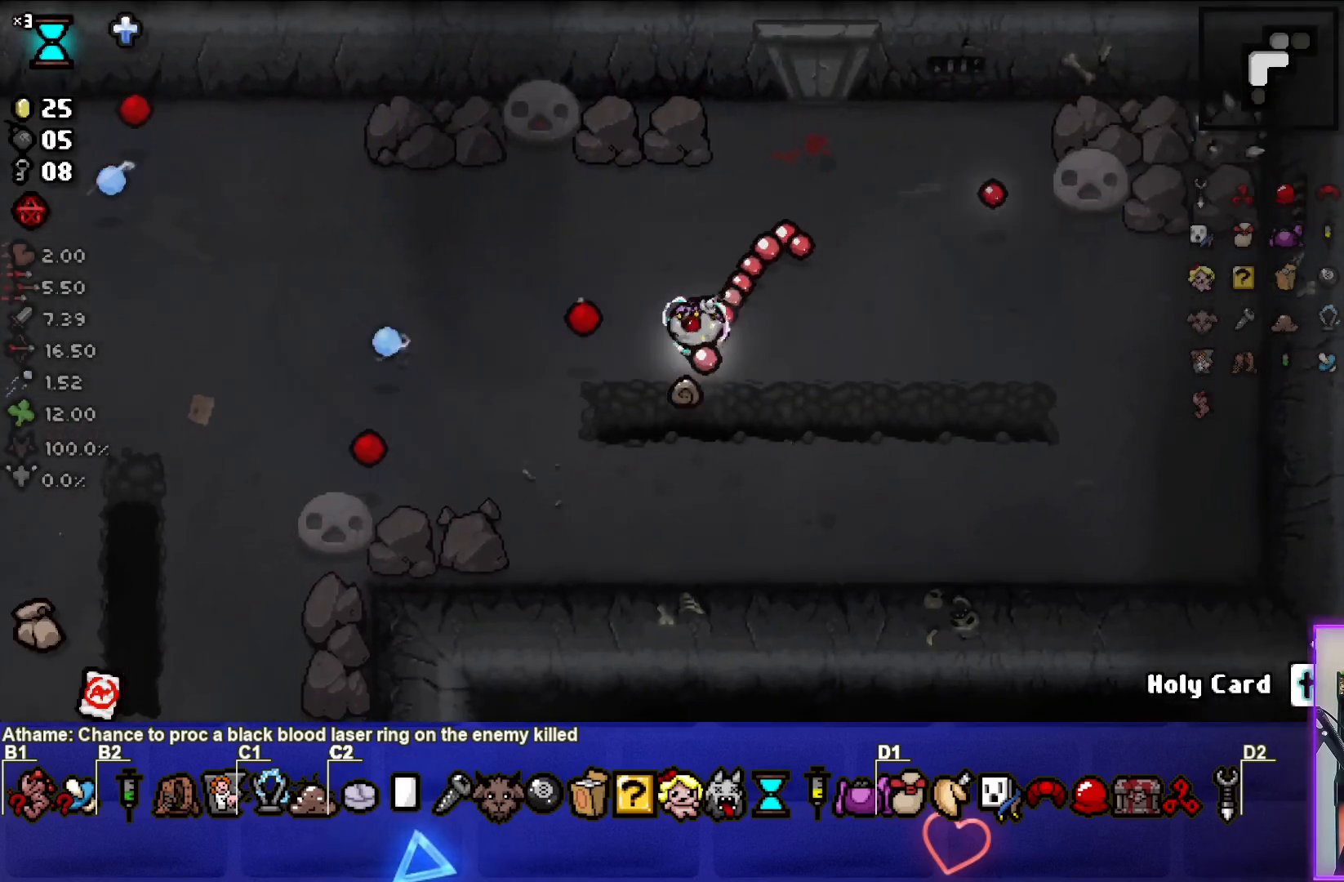
{"buttons": [], "left_stick": "right", "right_stick": "left", "events": [[67, "left_stick", "down"], [117, "left_stick", "down-right"], [233, "left_stick", "right"], [367, "left_stick", "center"], [467, "left_stick", "right"]]}
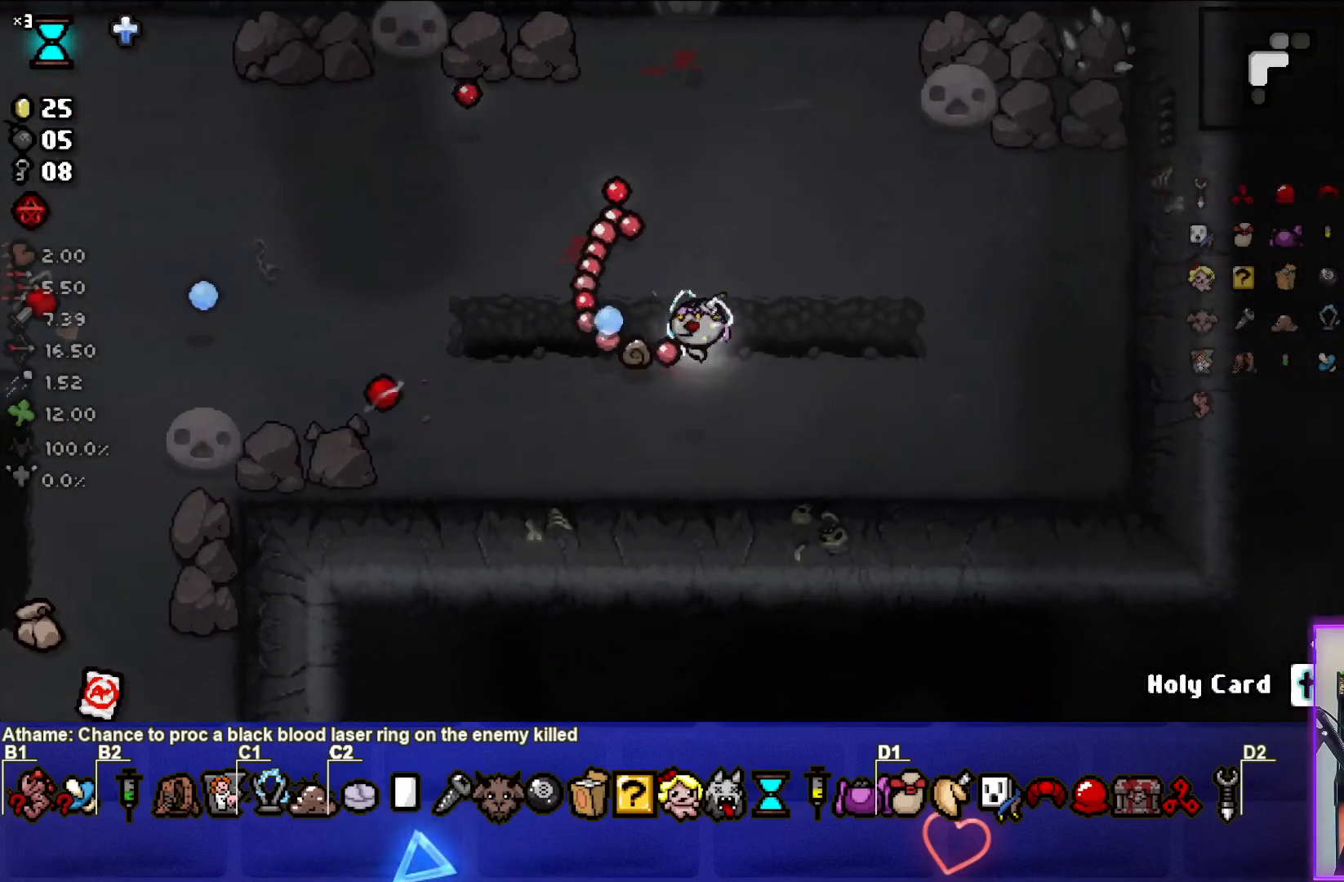
{"buttons": [], "left_stick": "center", "right_stick": "left", "events": [[100, "left_stick", "center"], [267, "left_stick", "up-right"], [450, "left_stick", "center"]]}
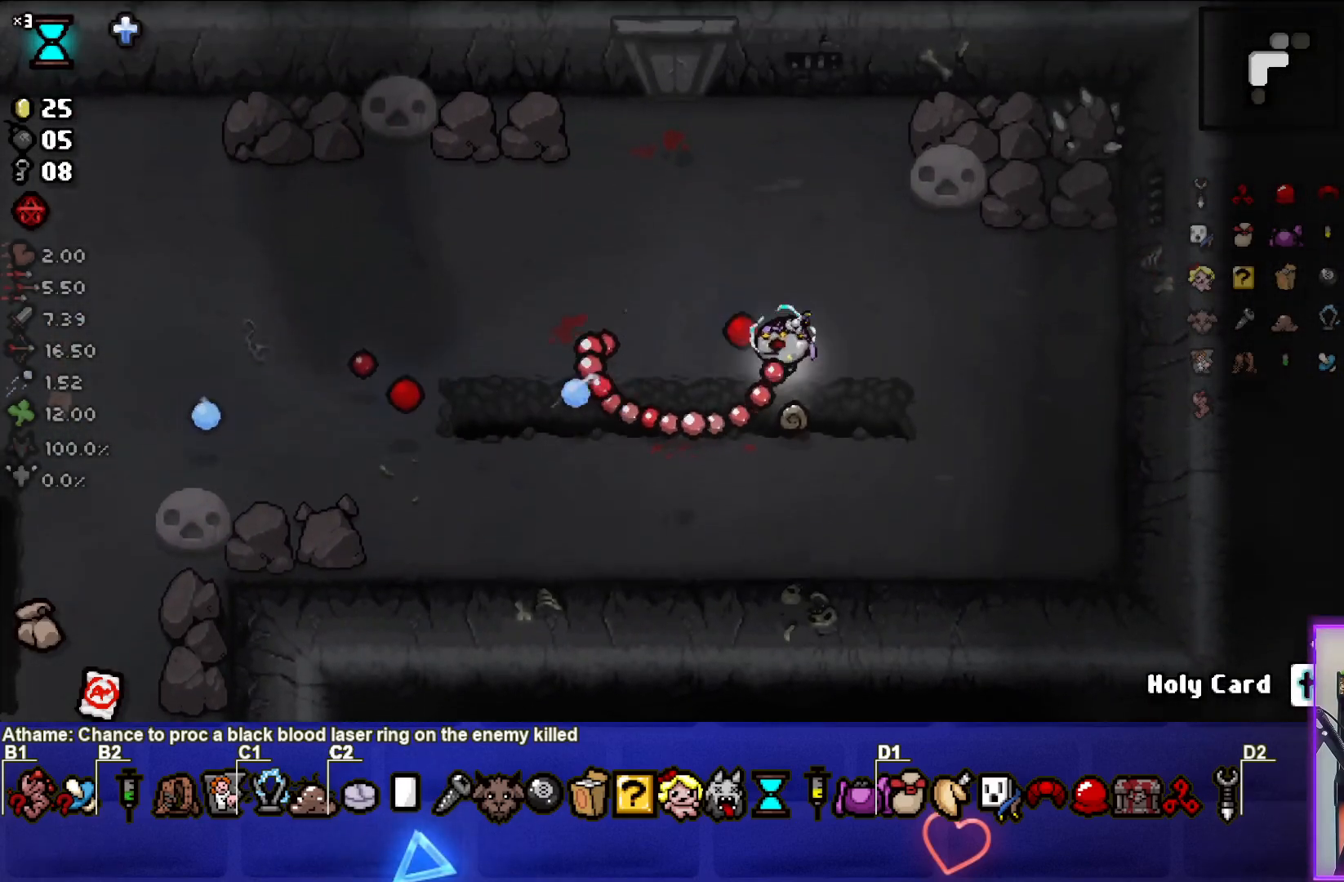
{"buttons": [], "left_stick": "center", "right_stick": "left", "events": [[17, "left_stick", "left"], [117, "left_stick", "up"], [167, "left_stick", "center"], [233, "left_stick", "left"], [350, "left_stick", "down-left"], [483, "left_stick", "center"]]}
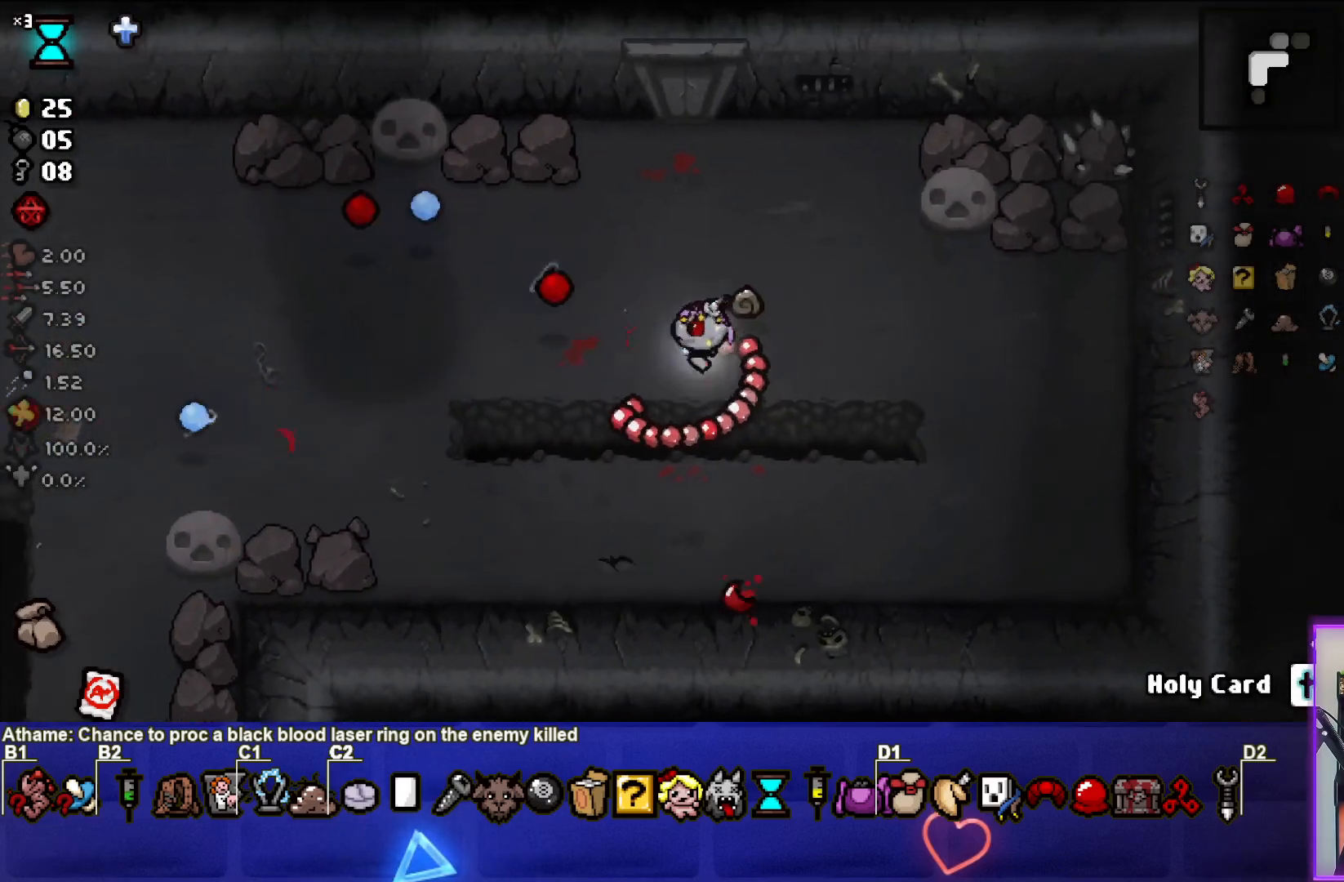
{"buttons": [], "left_stick": "right", "right_stick": "left", "events": [[67, "left_stick", "down"], [250, "left_stick", "center"], [350, "left_stick", "down-right"], [400, "left_stick", "right"]]}
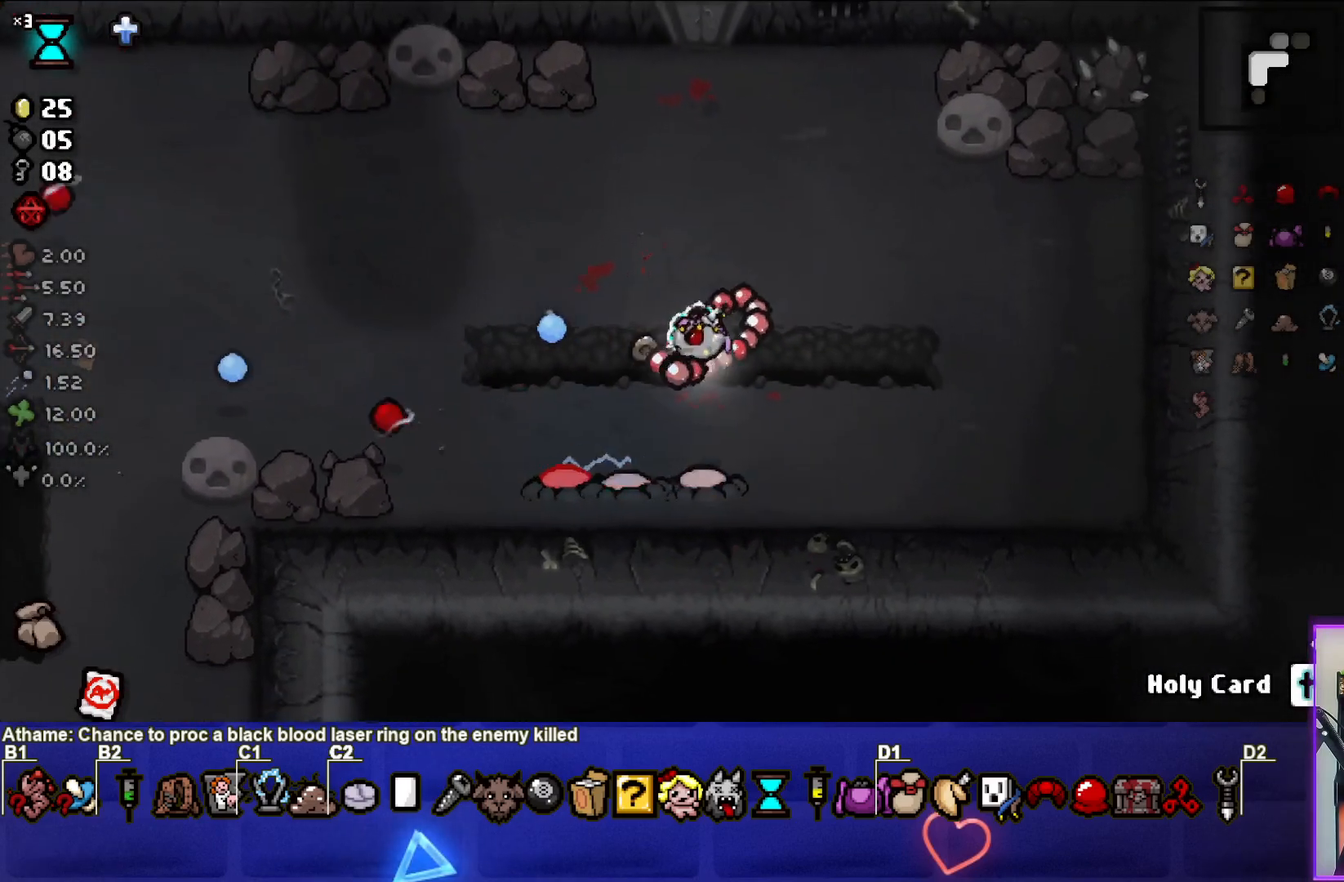
{"buttons": [], "left_stick": "center", "right_stick": "left", "events": [[167, "left_stick", "down-right"], [333, "left_stick", "up-right"], [433, "left_stick", "center"]]}
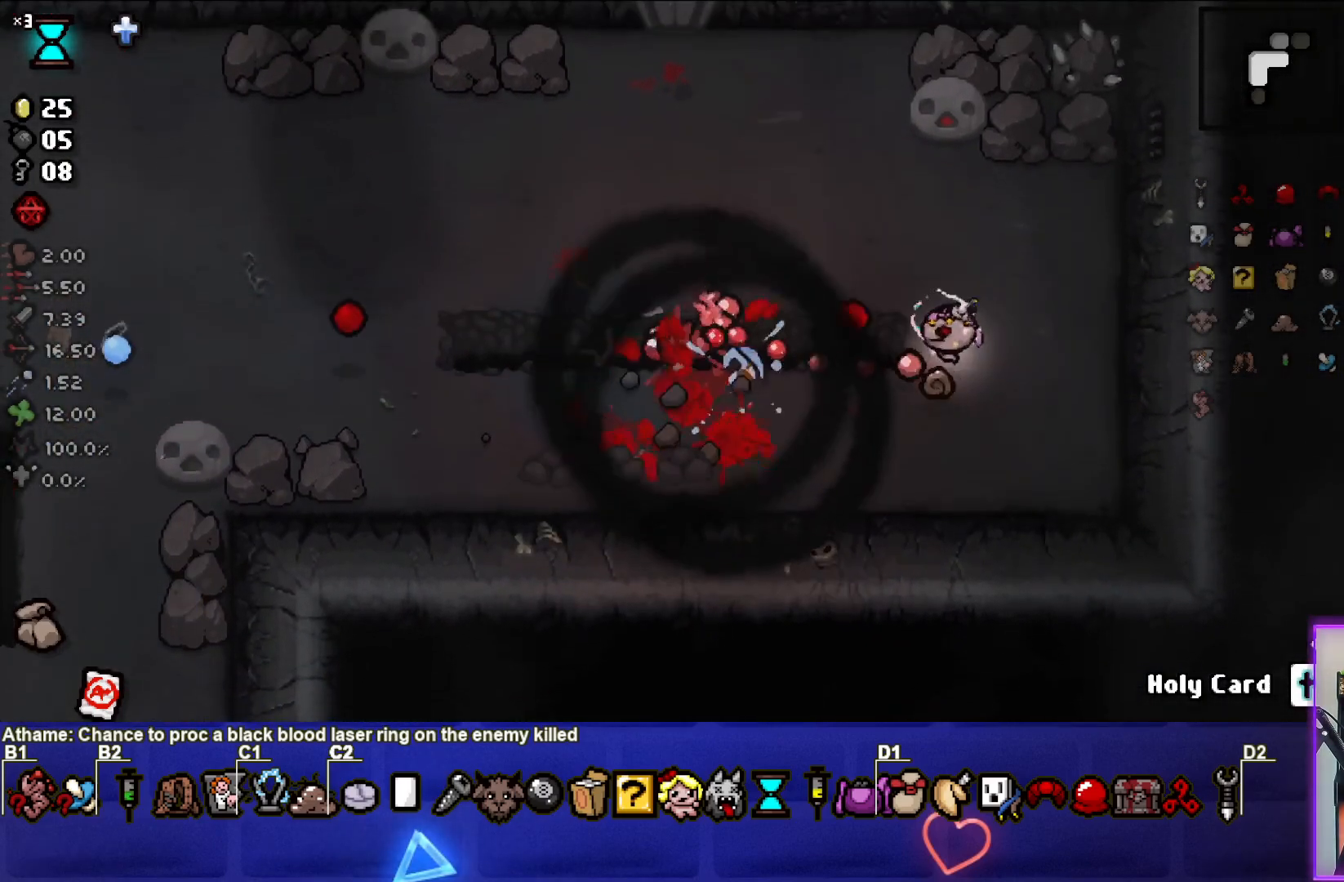
{"buttons": [], "left_stick": "down-left", "right_stick": "left", "events": [[67, "left_stick", "down-right"], [183, "left_stick", "down"], [283, "left_stick", "down-left"]]}
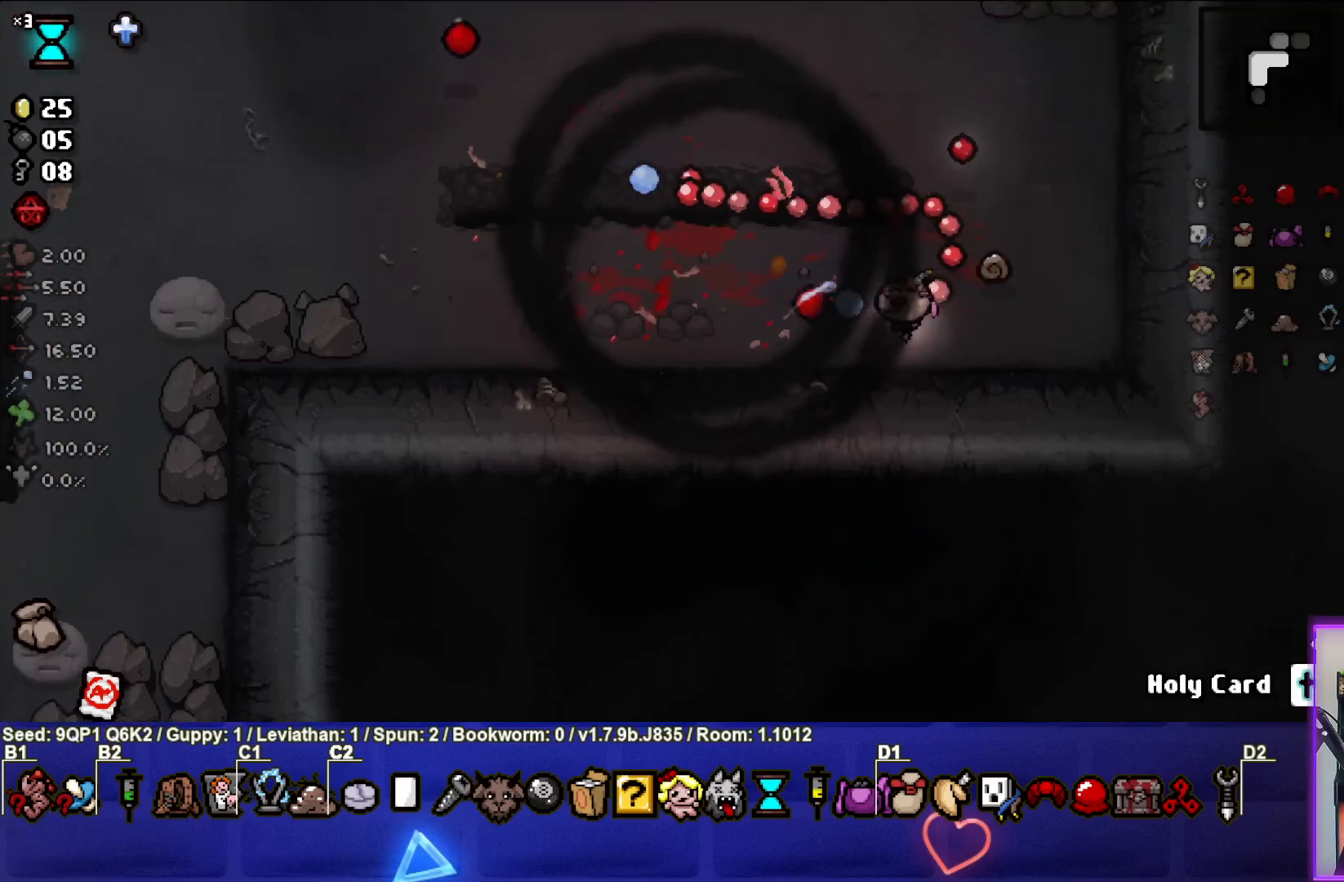
{"buttons": ["SQUARE"], "left_stick": "up-left", "right_stick": "center", "events": [[117, "left_stick", "up-left"], [150, "right_stick", "center"], [217, "left_stick", "center"], [317, "left_stick", "up-left"], [417, "SQUARE", "down"]]}
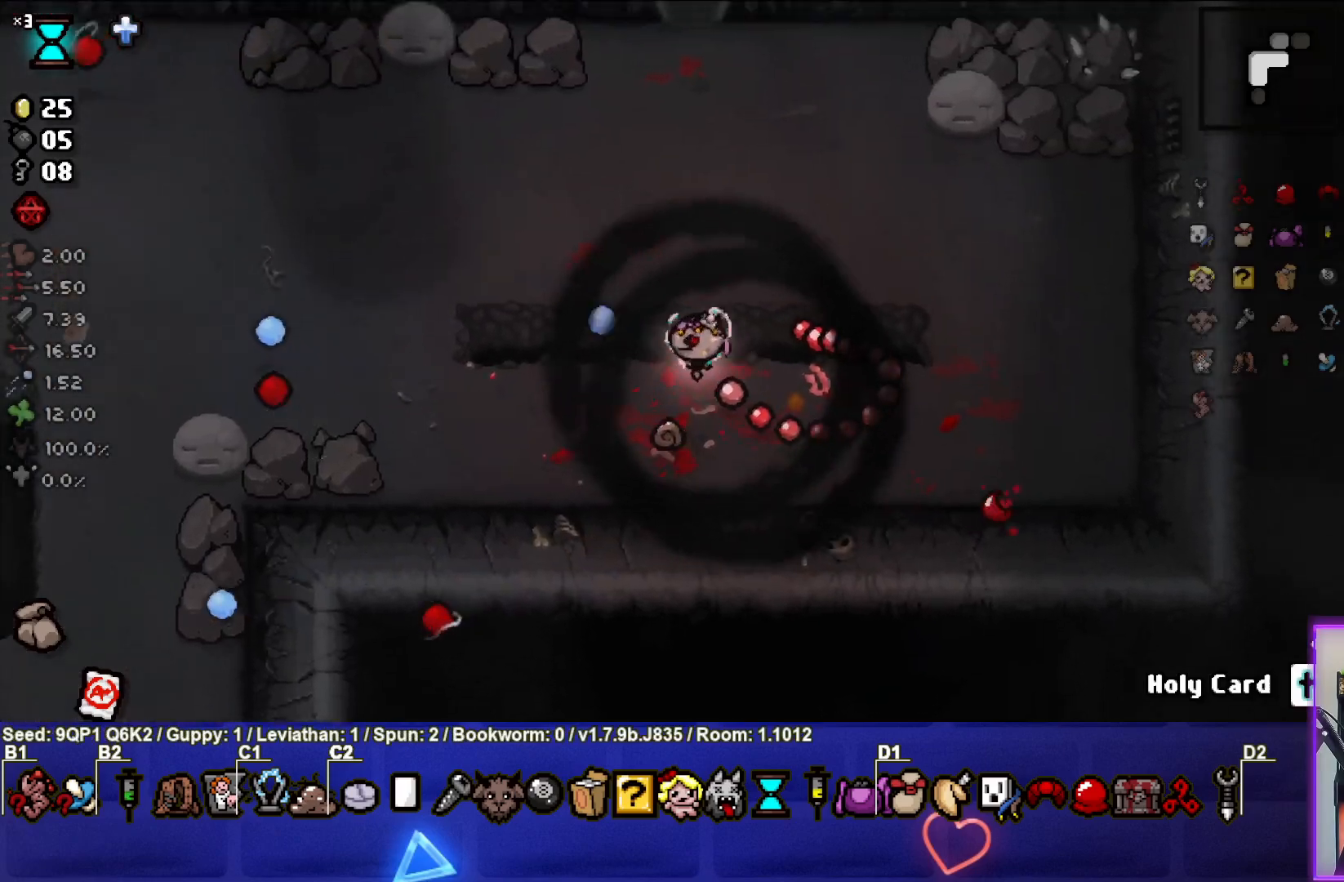
{"buttons": [], "left_stick": "left", "right_stick": "center", "events": [[17, "left_stick", "center"], [83, "SQUARE", "up"], [133, "left_stick", "up-left"], [183, "SQUARE", "down"], [283, "SQUARE", "up"], [300, "left_stick", "center"], [433, "left_stick", "left"]]}
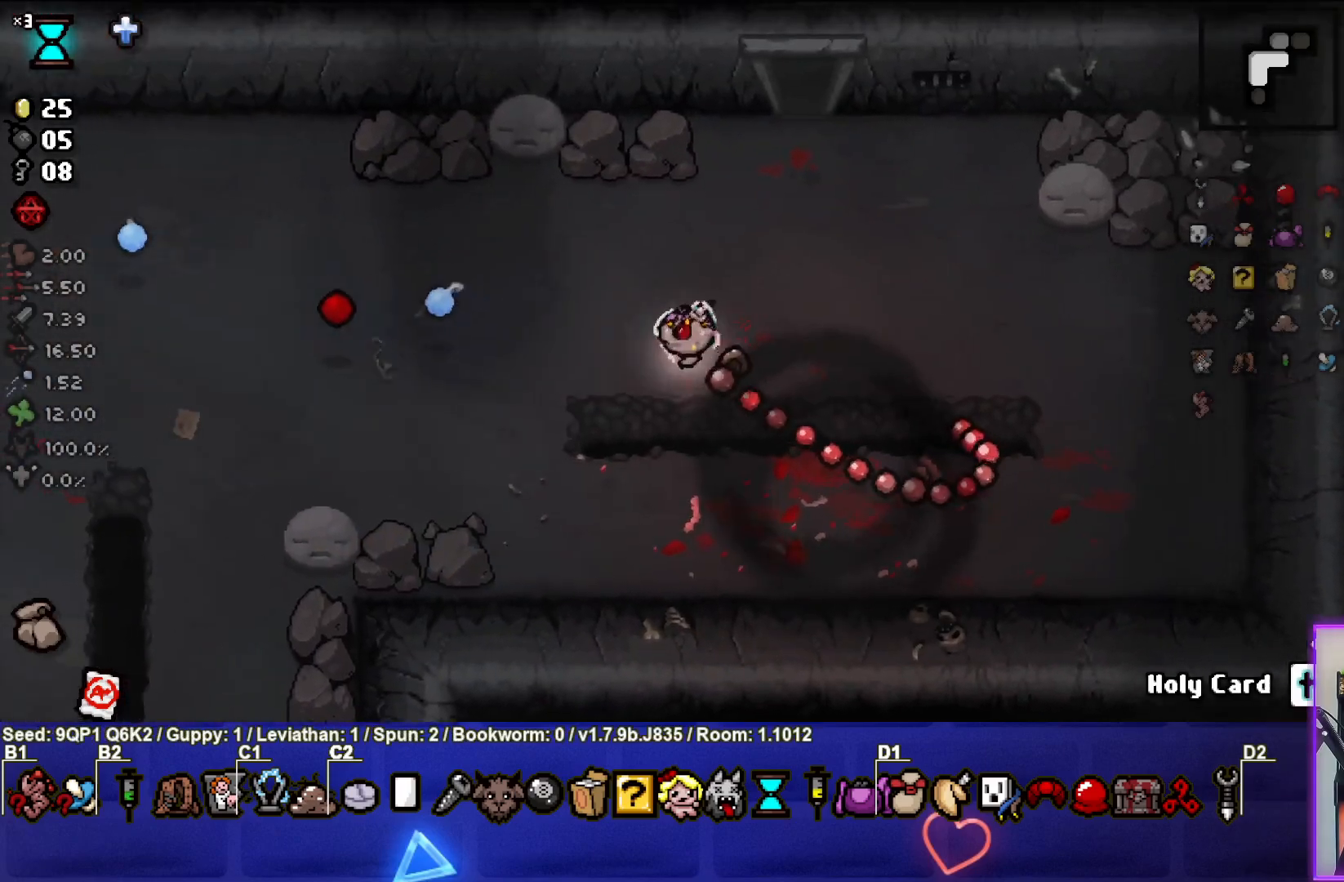
{"buttons": [], "left_stick": "left", "right_stick": "center", "events": []}
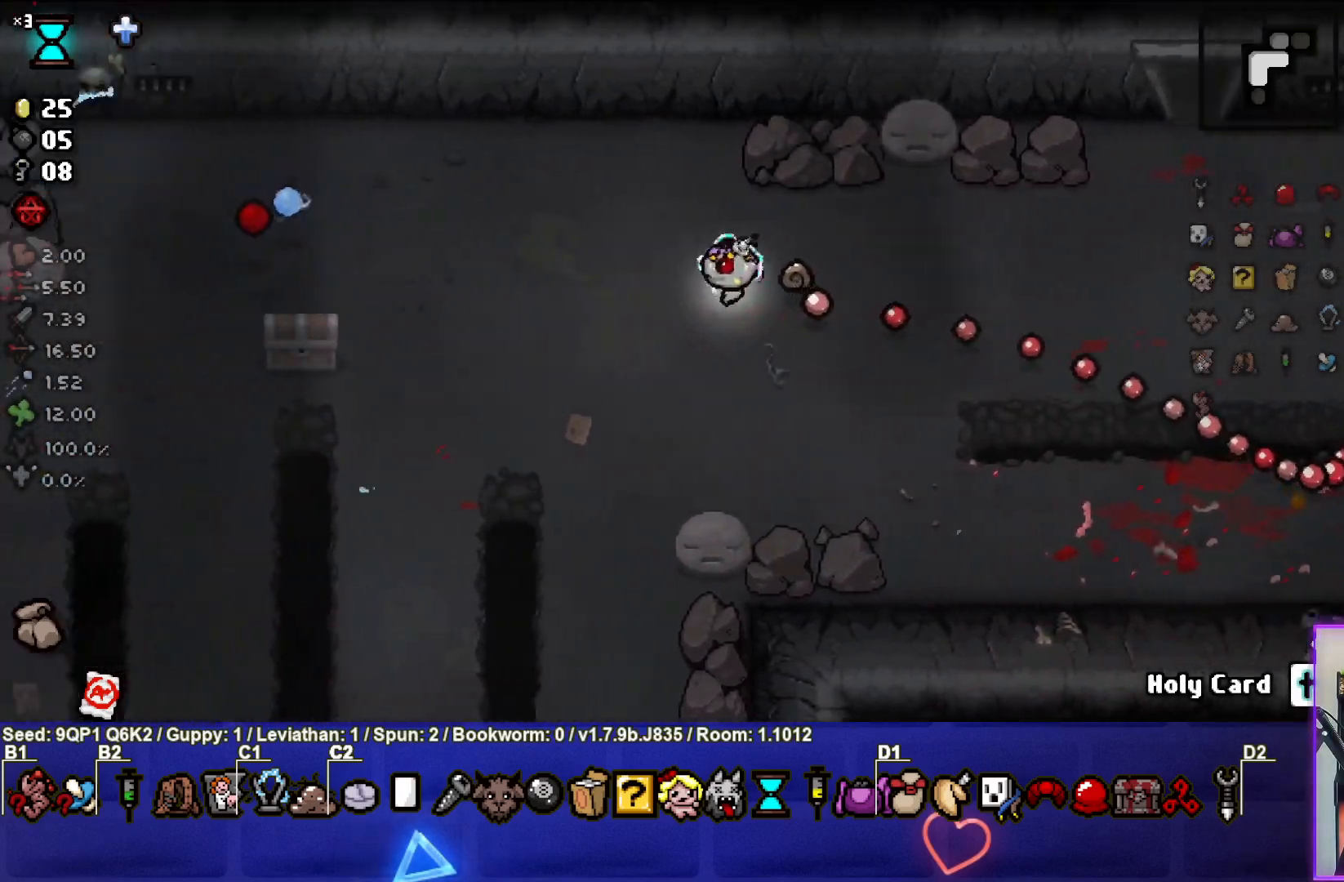
{"buttons": [], "left_stick": "center", "right_stick": "center", "events": [[200, "left_stick", "down-left"], [383, "left_stick", "center"]]}
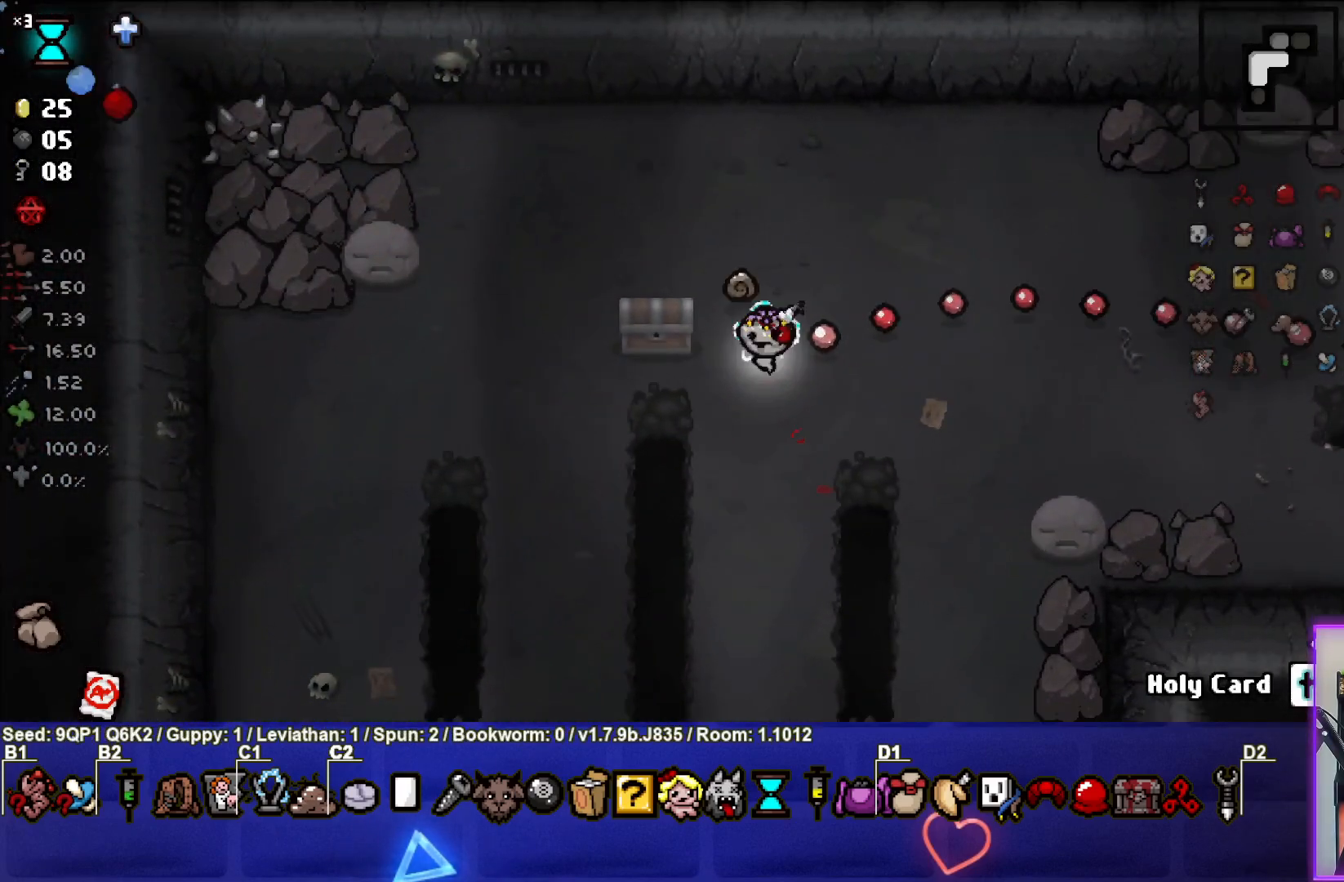
{"buttons": [], "left_stick": "center", "right_stick": "center", "events": [[33, "left_stick", "up-left"], [283, "left_stick", "down-left"], [467, "left_stick", "center"]]}
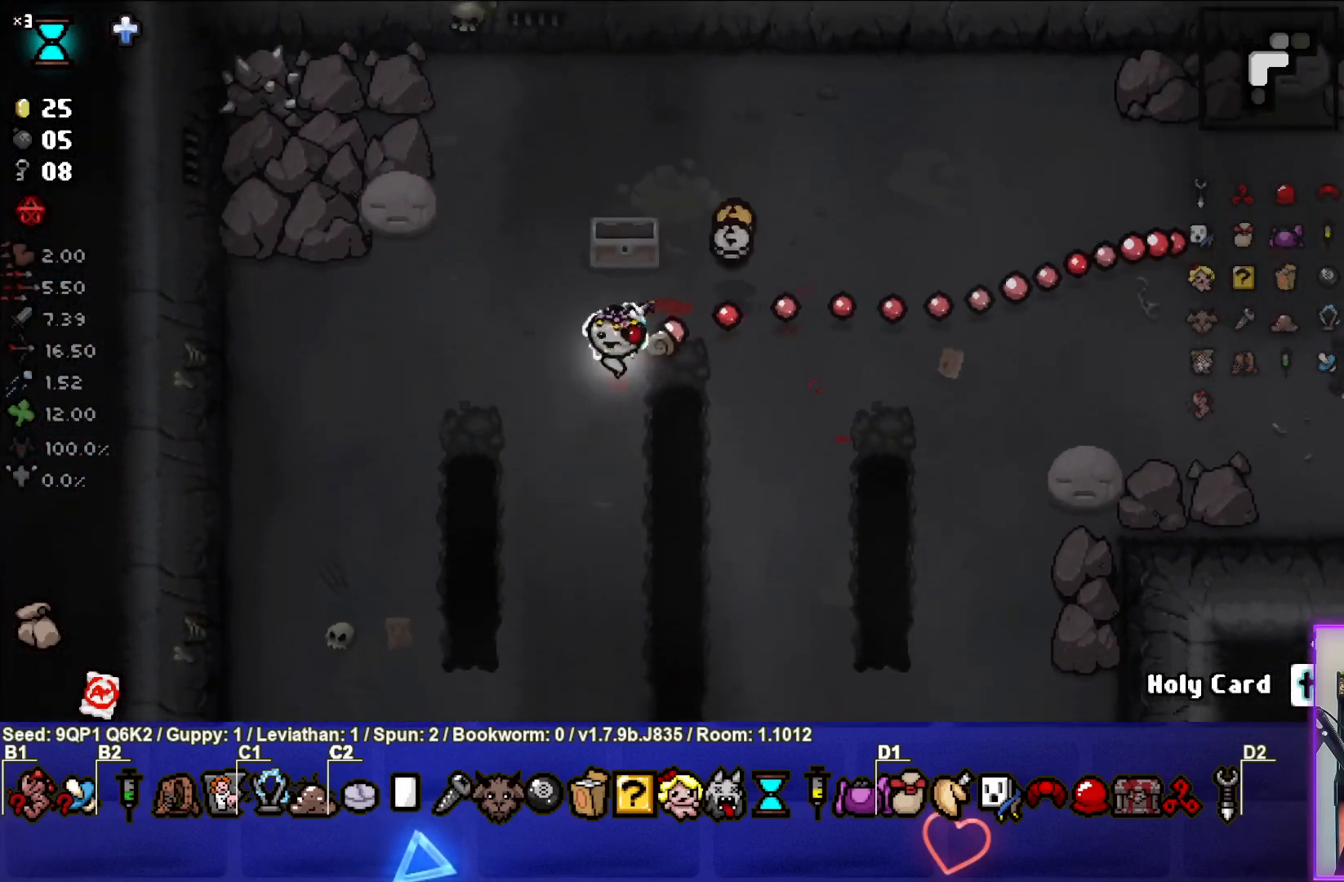
{"buttons": [], "left_stick": "right", "right_stick": "center", "events": [[300, "left_stick", "right"]]}
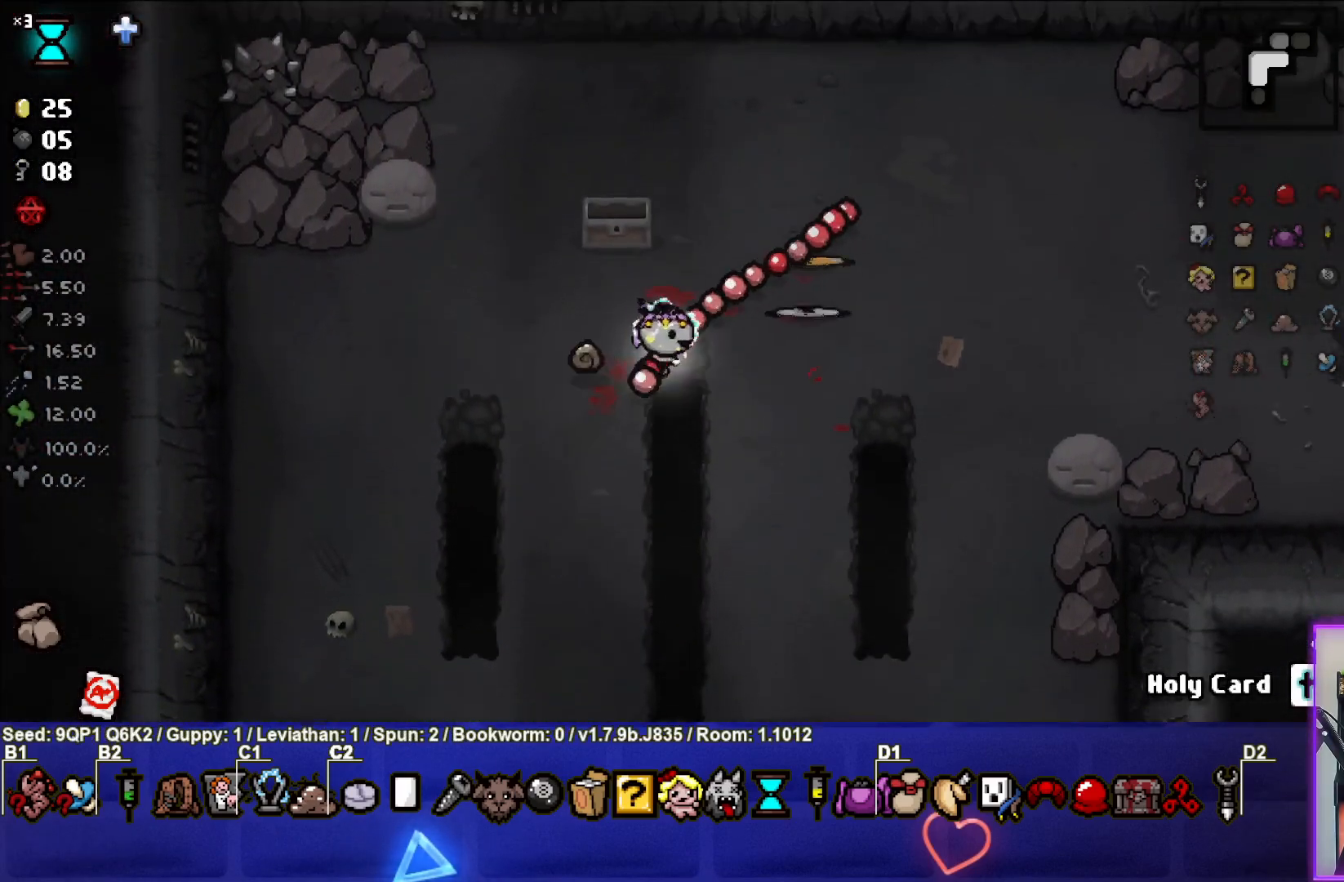
{"buttons": [], "left_stick": "down-left", "right_stick": "center", "events": [[200, "left_stick", "up-right"], [317, "left_stick", "up-left"], [433, "left_stick", "down-left"]]}
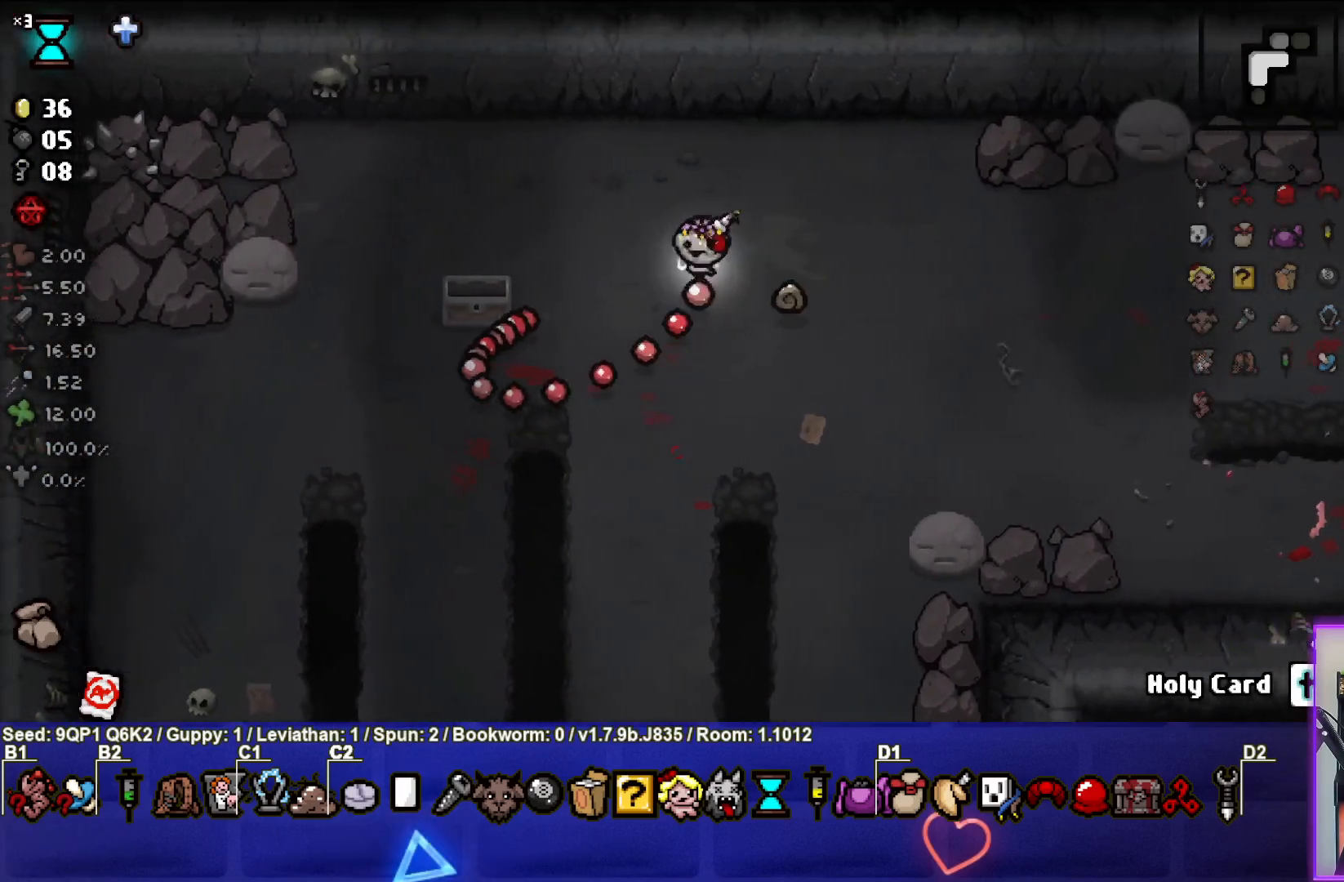
{"buttons": [], "left_stick": "down-left", "right_stick": "center", "events": []}
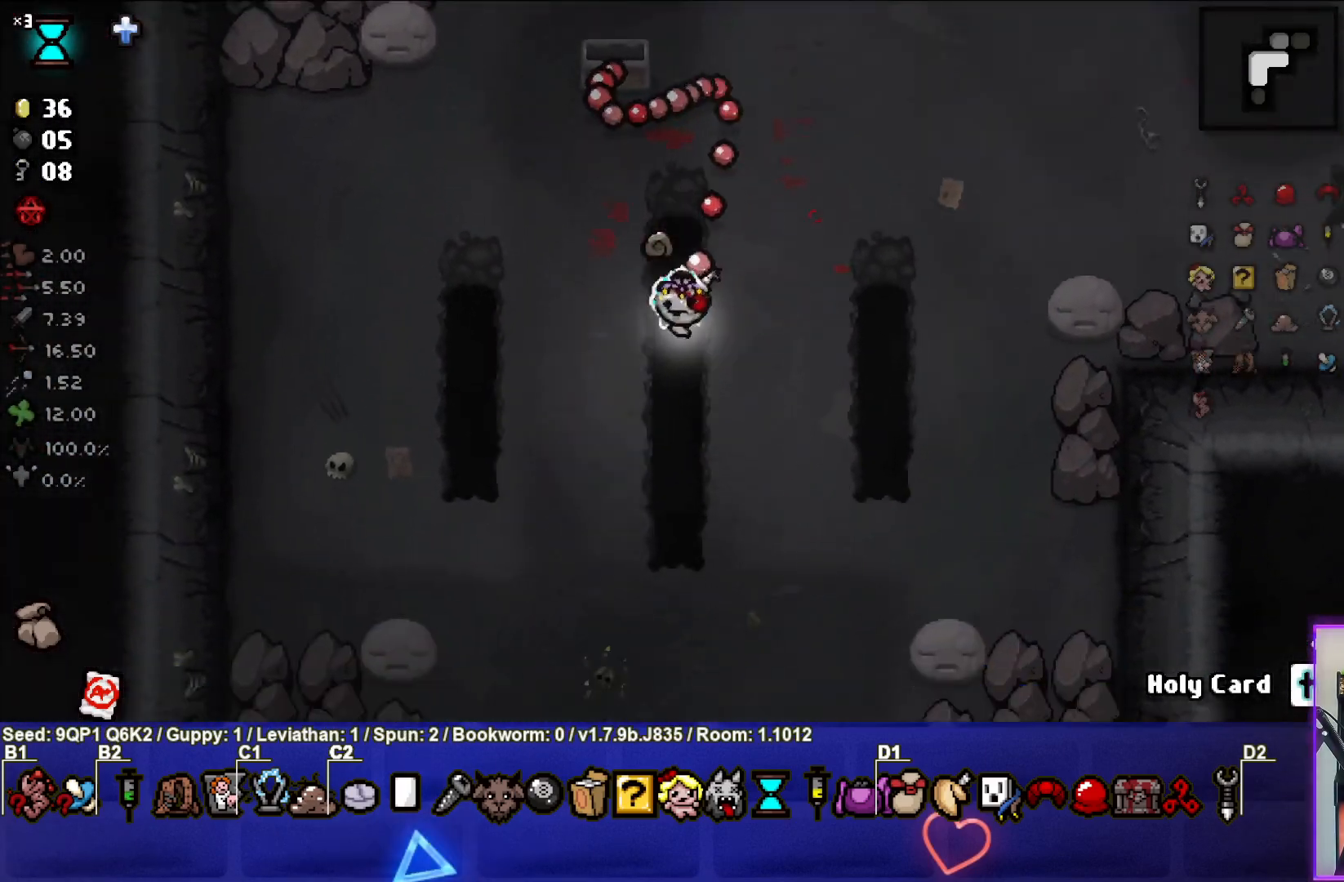
{"buttons": [], "left_stick": "down", "right_stick": "center", "events": [[100, "left_stick", "center"], [217, "left_stick", "down-left"], [350, "left_stick", "down"]]}
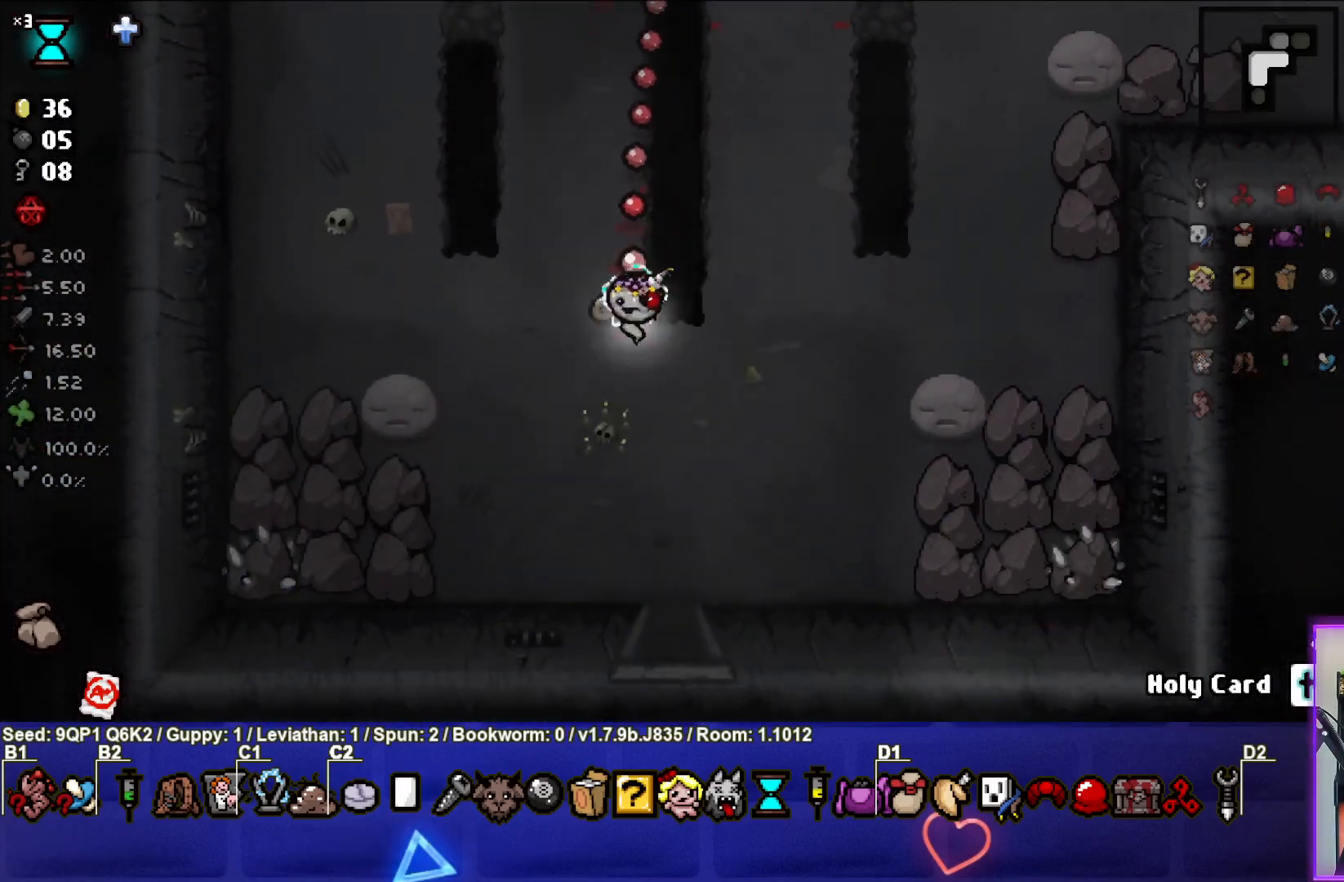
{"buttons": [], "left_stick": "center", "right_stick": "center", "events": [[467, "left_stick", "center"]]}
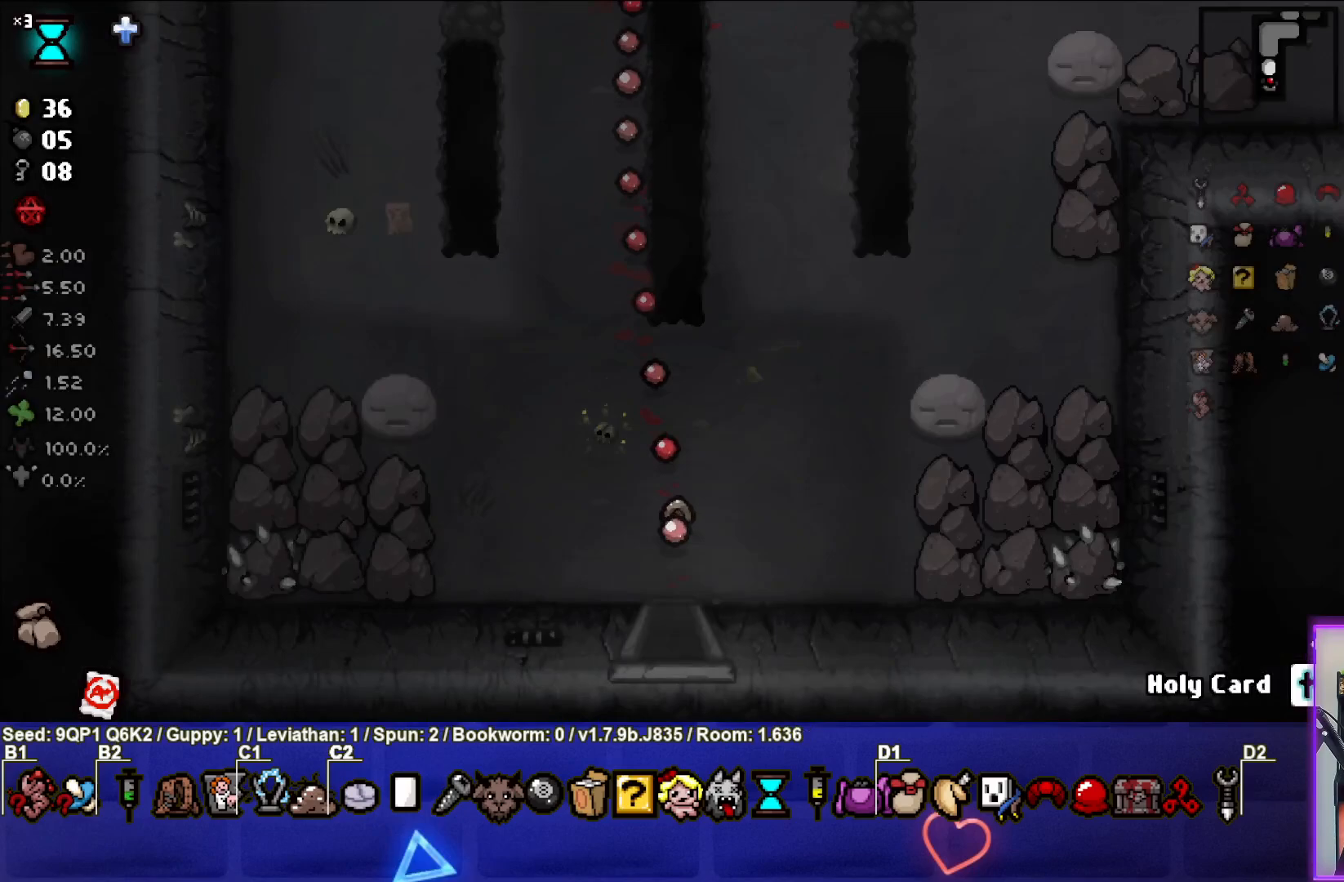
{"buttons": [], "left_stick": "center", "right_stick": "down", "events": [[500, "right_stick", "down"]]}
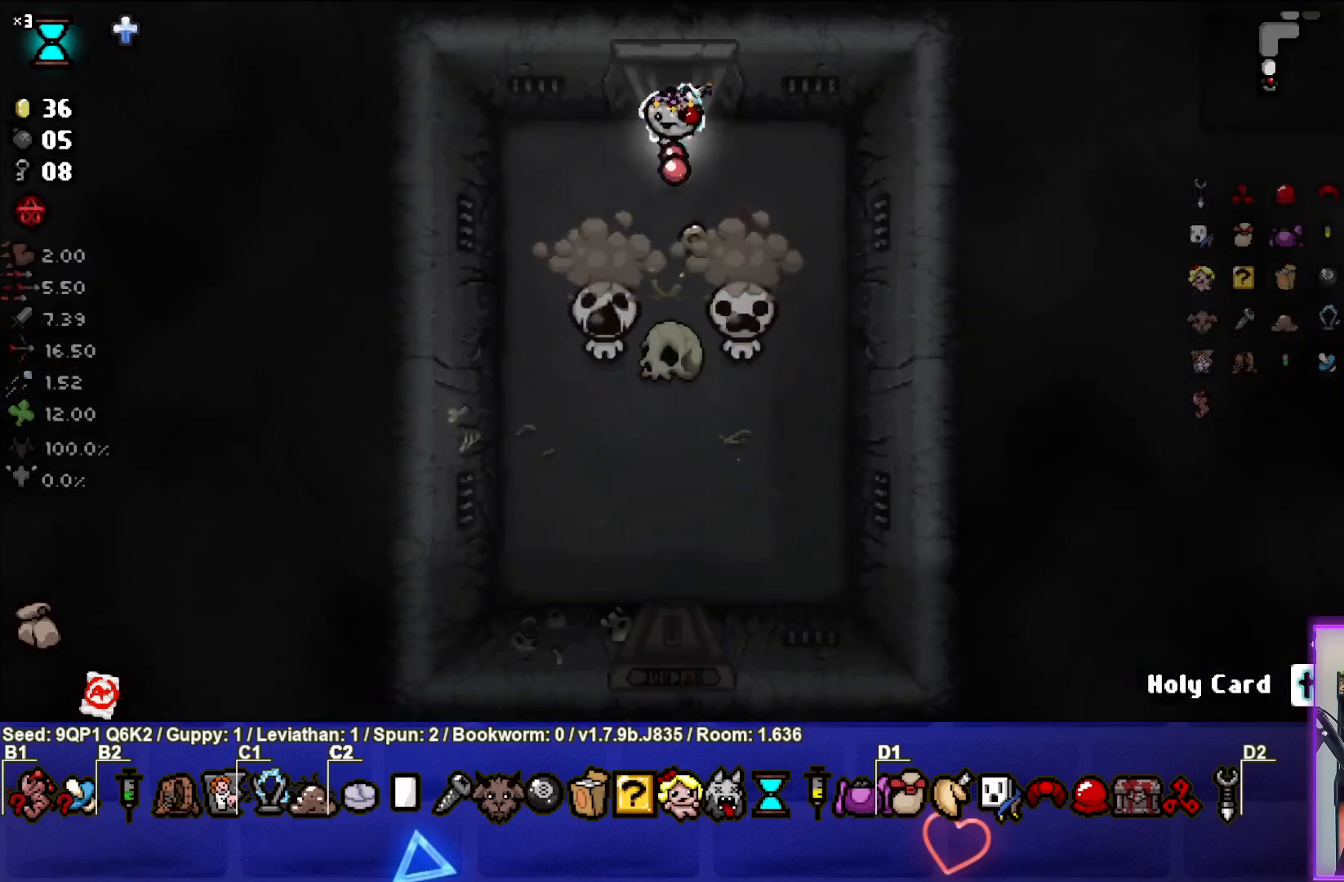
{"buttons": [], "left_stick": "up-right", "right_stick": "down", "events": [[50, "left_stick", "down-left"], [250, "left_stick", "center"], [500, "left_stick", "up-right"]]}
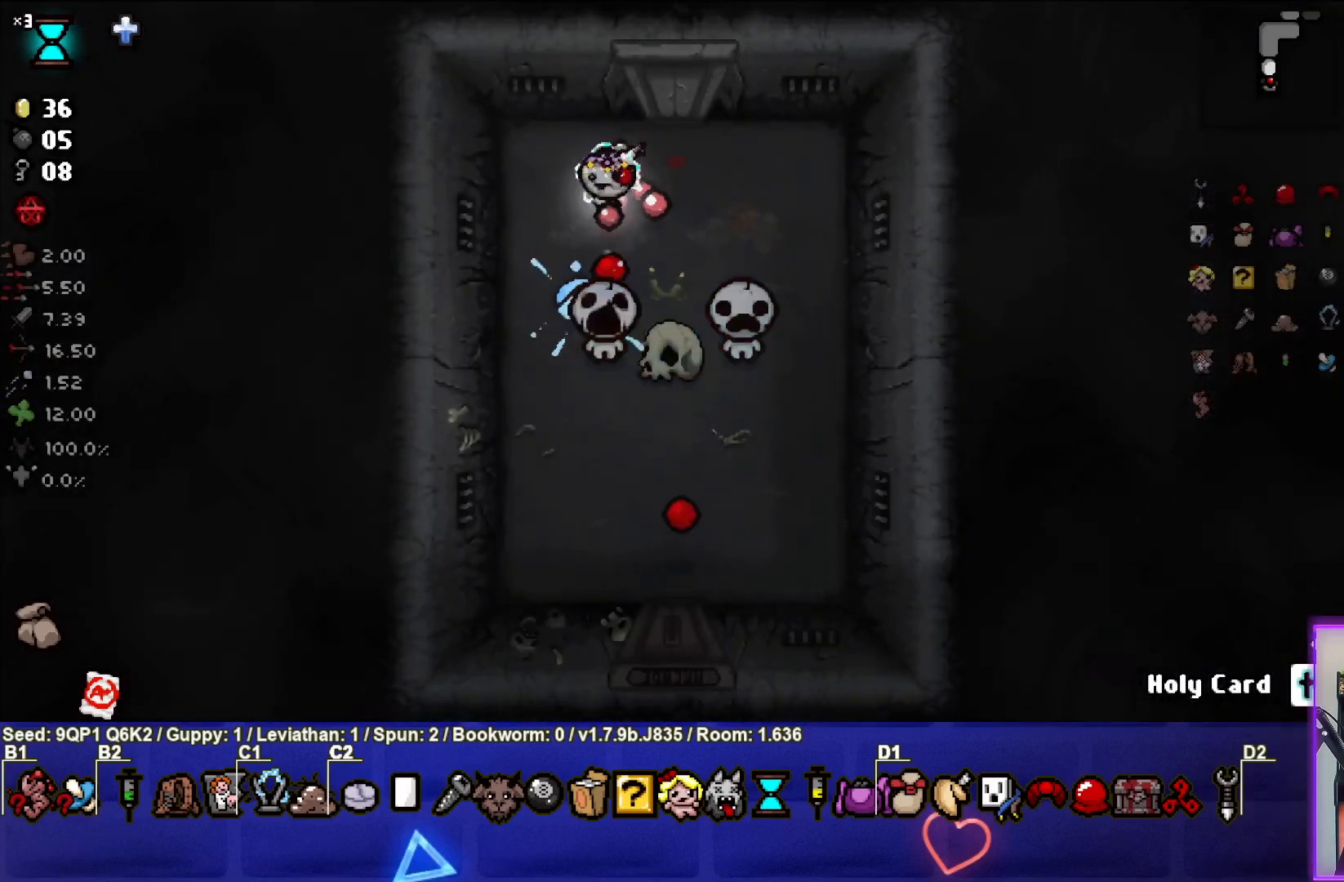
{"buttons": [], "left_stick": "up-right", "right_stick": "down", "events": [[100, "left_stick", "center"], [183, "left_stick", "up-right"]]}
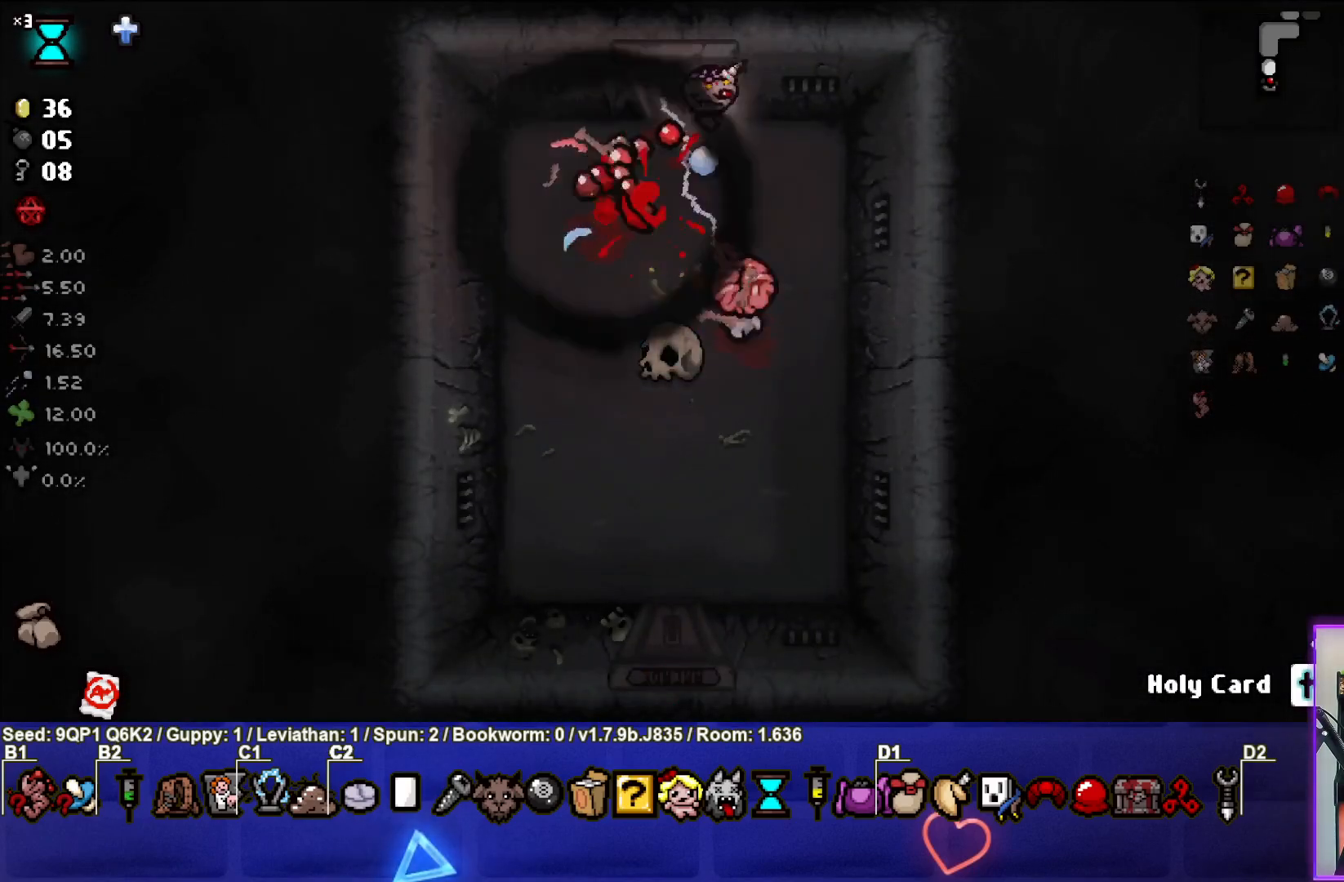
{"buttons": [], "left_stick": "down", "right_stick": "left", "events": [[17, "left_stick", "down-right"], [83, "right_stick", "down-left"], [183, "right_stick", "left"], [400, "left_stick", "down"]]}
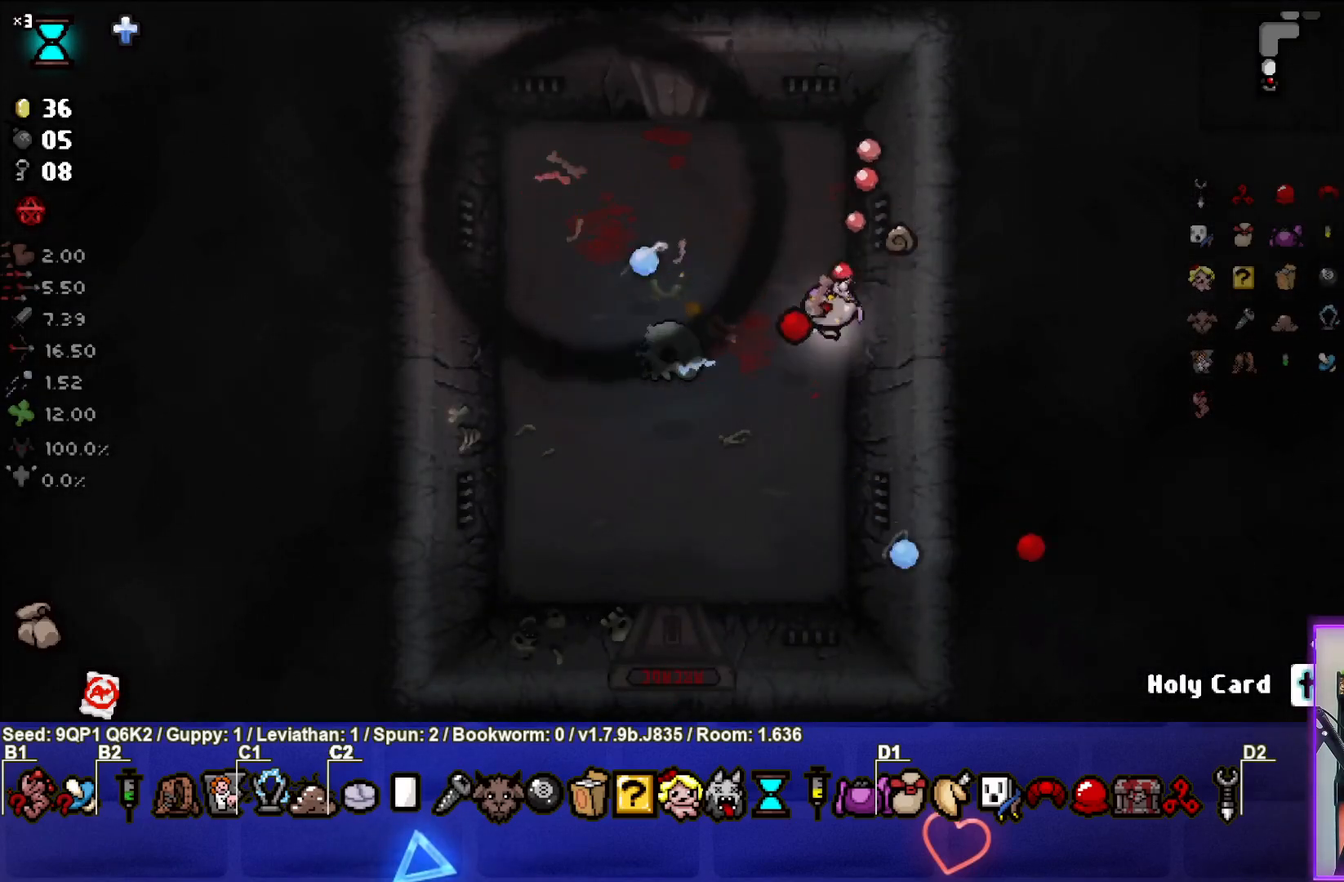
{"buttons": [], "left_stick": "up-left", "right_stick": "center", "events": [[17, "right_stick", "center"], [67, "left_stick", "down-left"], [200, "left_stick", "center"], [367, "left_stick", "up-left"]]}
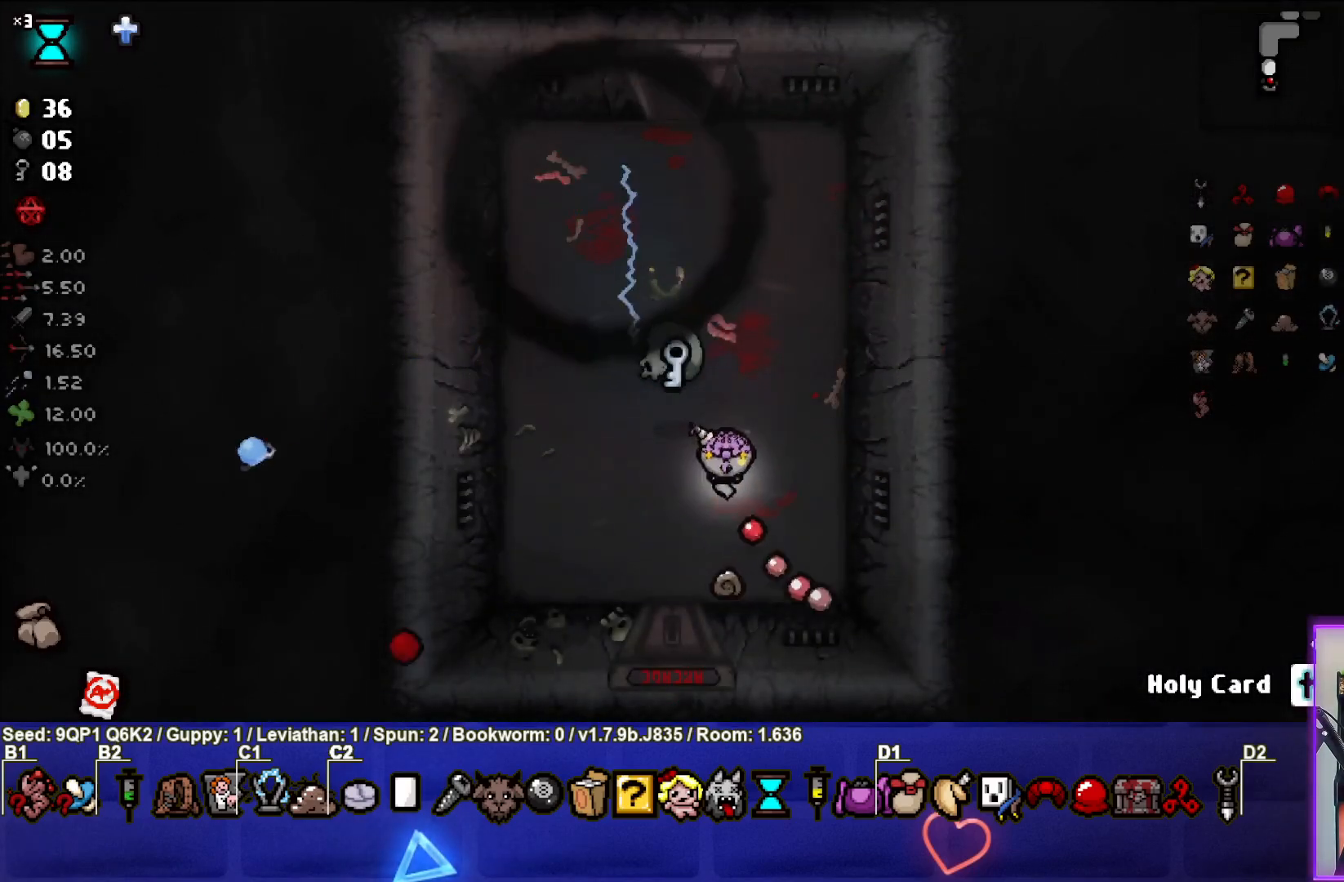
{"buttons": [], "left_stick": "down", "right_stick": "center", "events": [[133, "left_stick", "center"], [233, "left_stick", "down"]]}
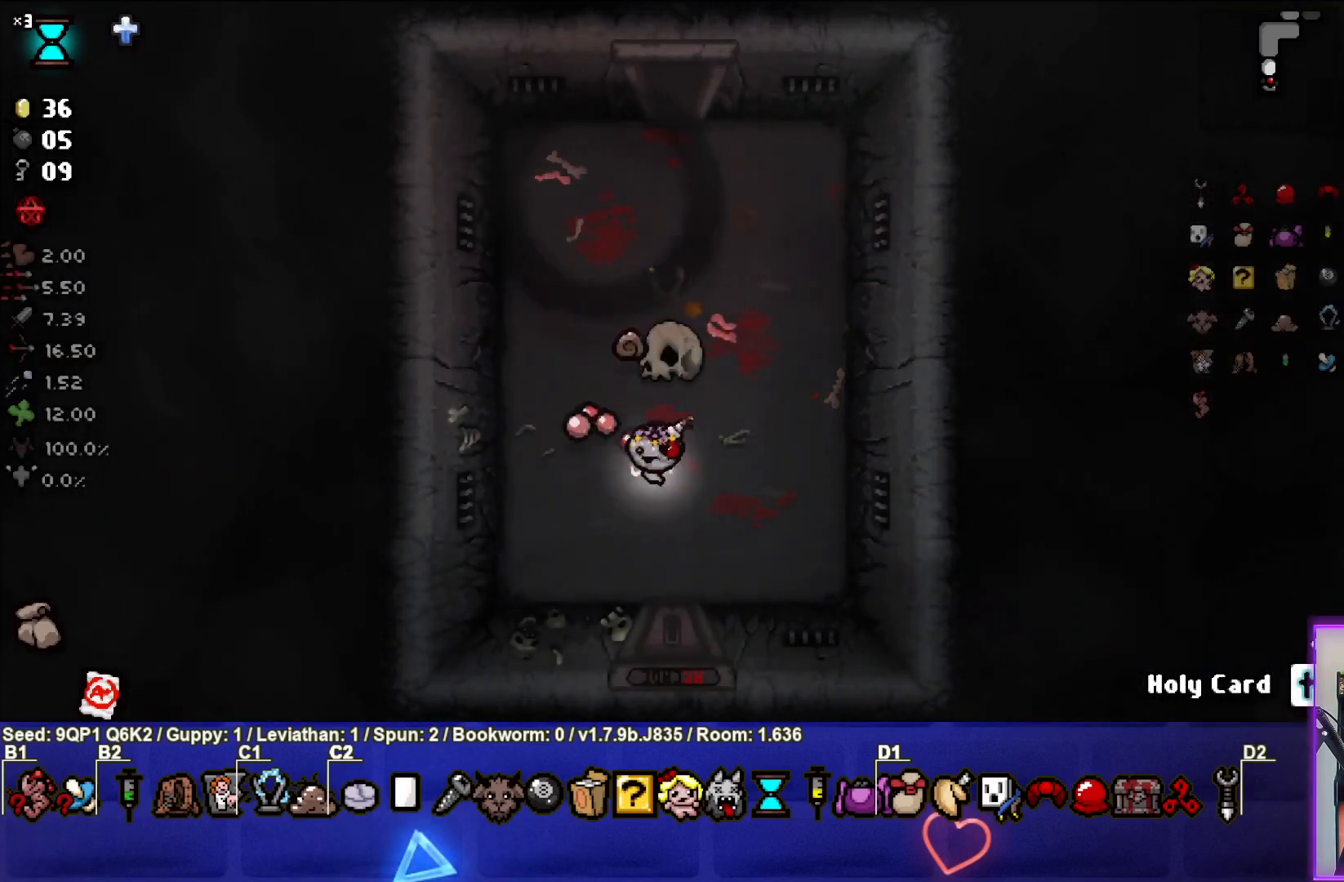
{"buttons": [], "left_stick": "center", "right_stick": "center", "events": [[400, "left_stick", "center"]]}
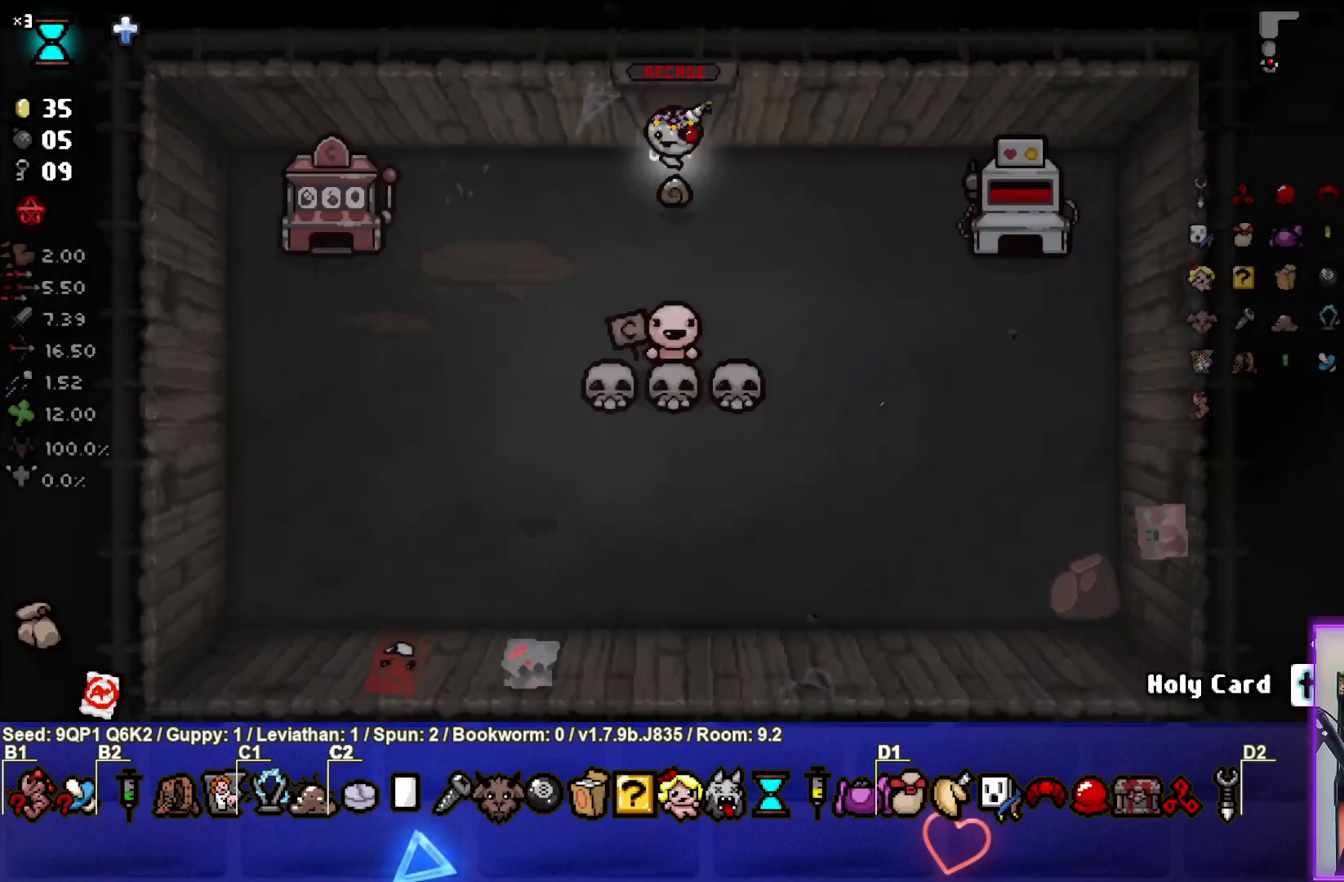
{"buttons": [], "left_stick": "up", "right_stick": "center", "events": [[400, "left_stick", "up"]]}
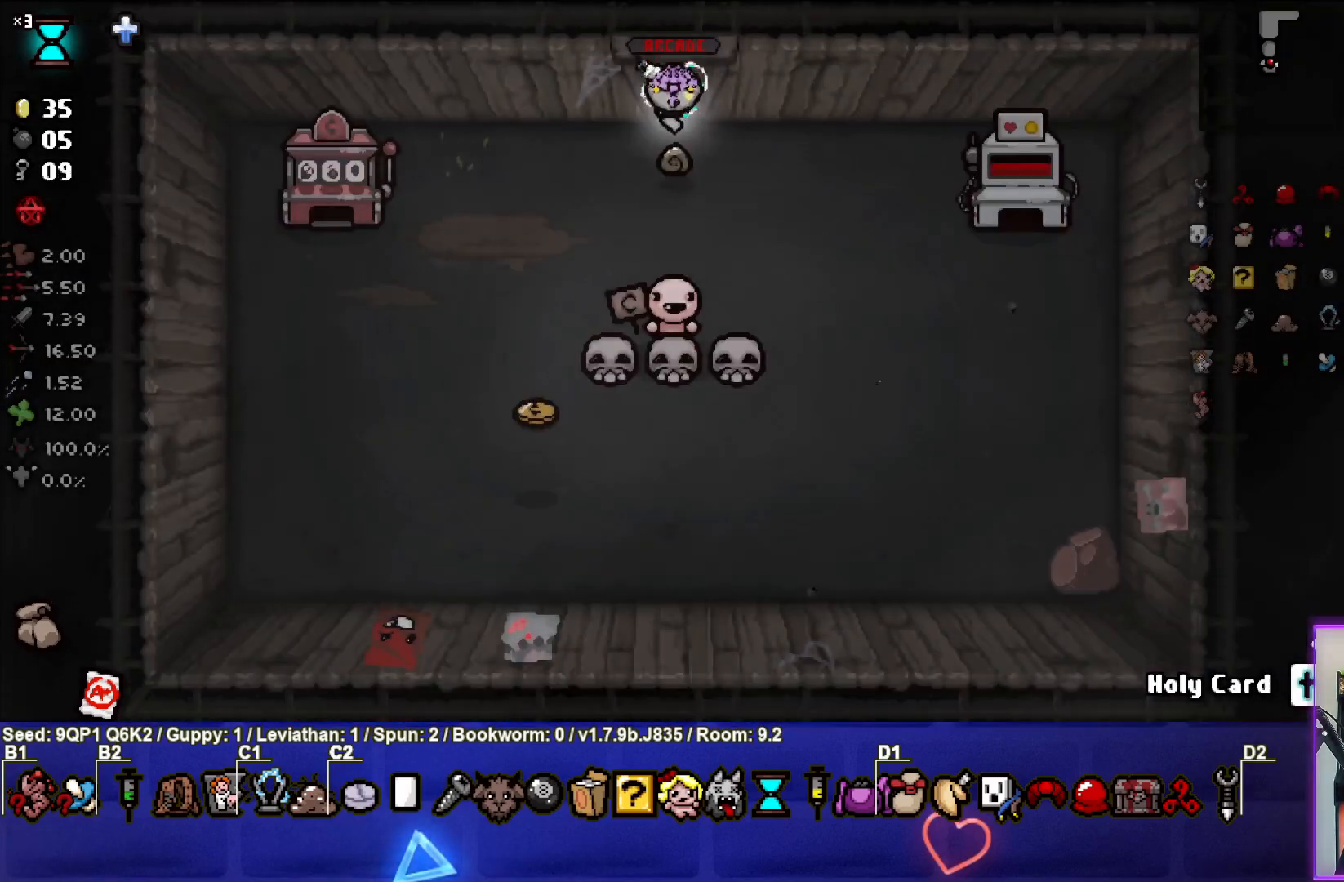
{"buttons": [], "left_stick": "up-left", "right_stick": "center", "events": [[367, "left_stick", "up-left"]]}
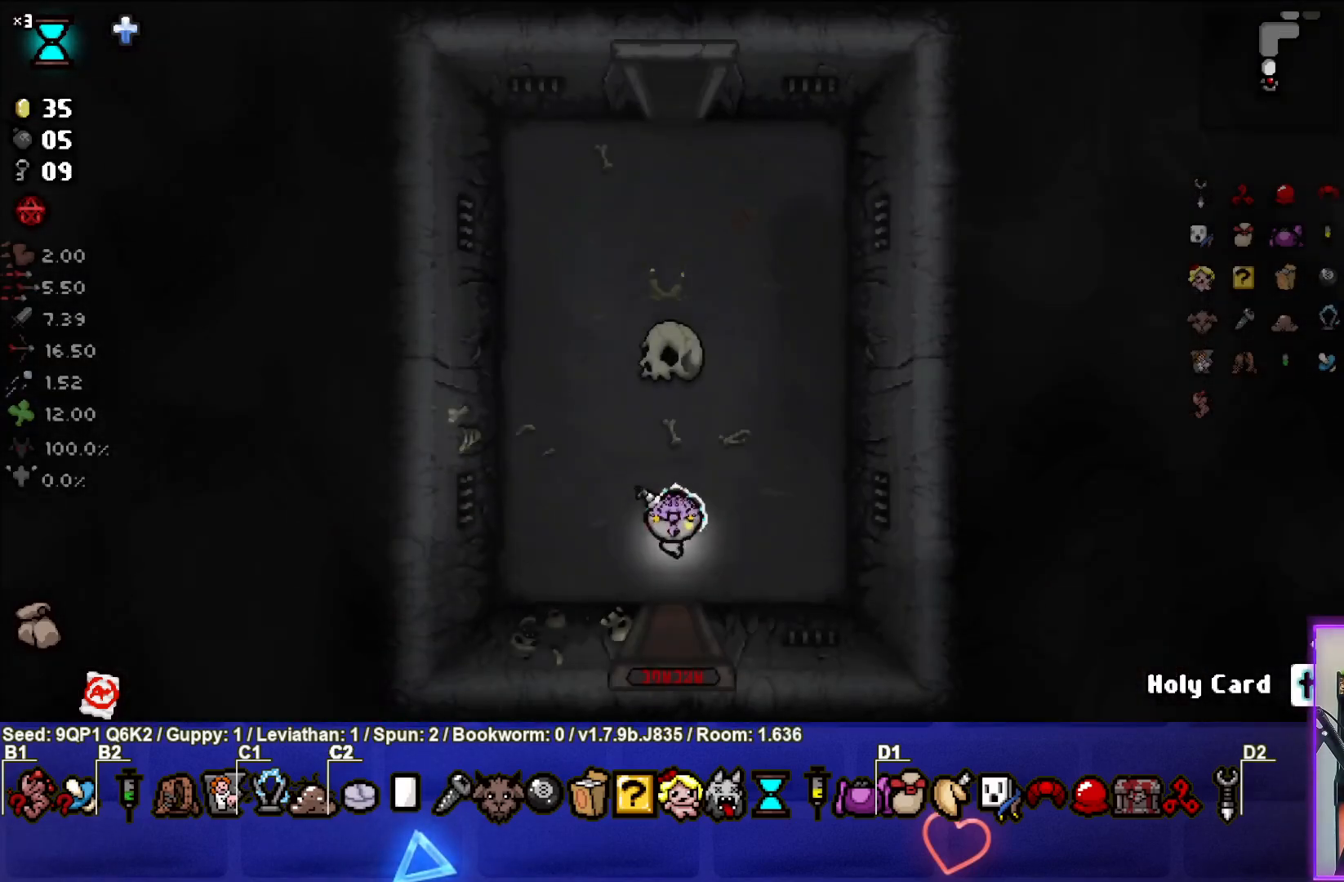
{"buttons": [], "left_stick": "up-right", "right_stick": "center", "events": [[267, "left_stick", "up"], [417, "left_stick", "up-right"]]}
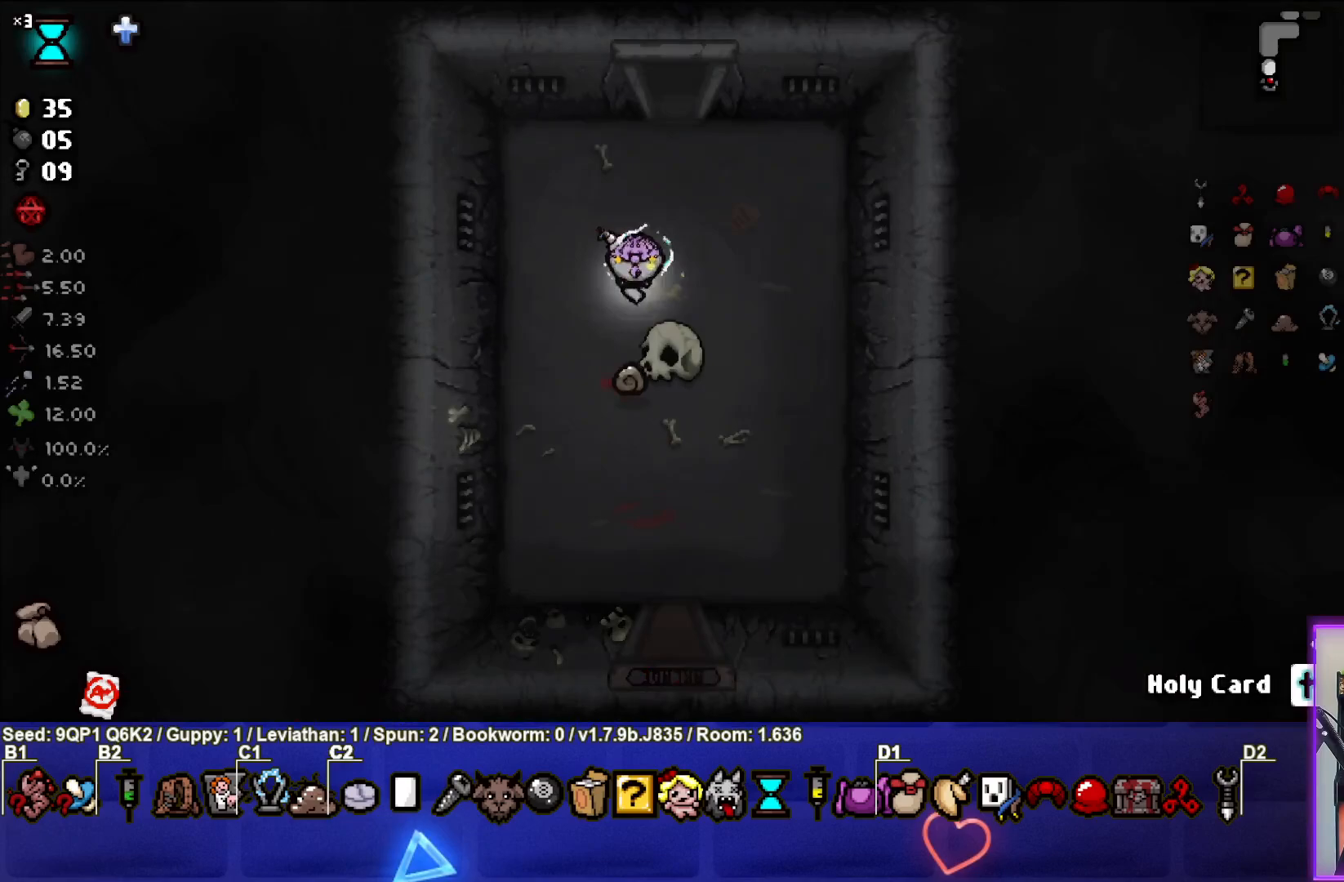
{"buttons": [], "left_stick": "center", "right_stick": "center", "events": [[117, "left_stick", "up"], [400, "left_stick", "center"]]}
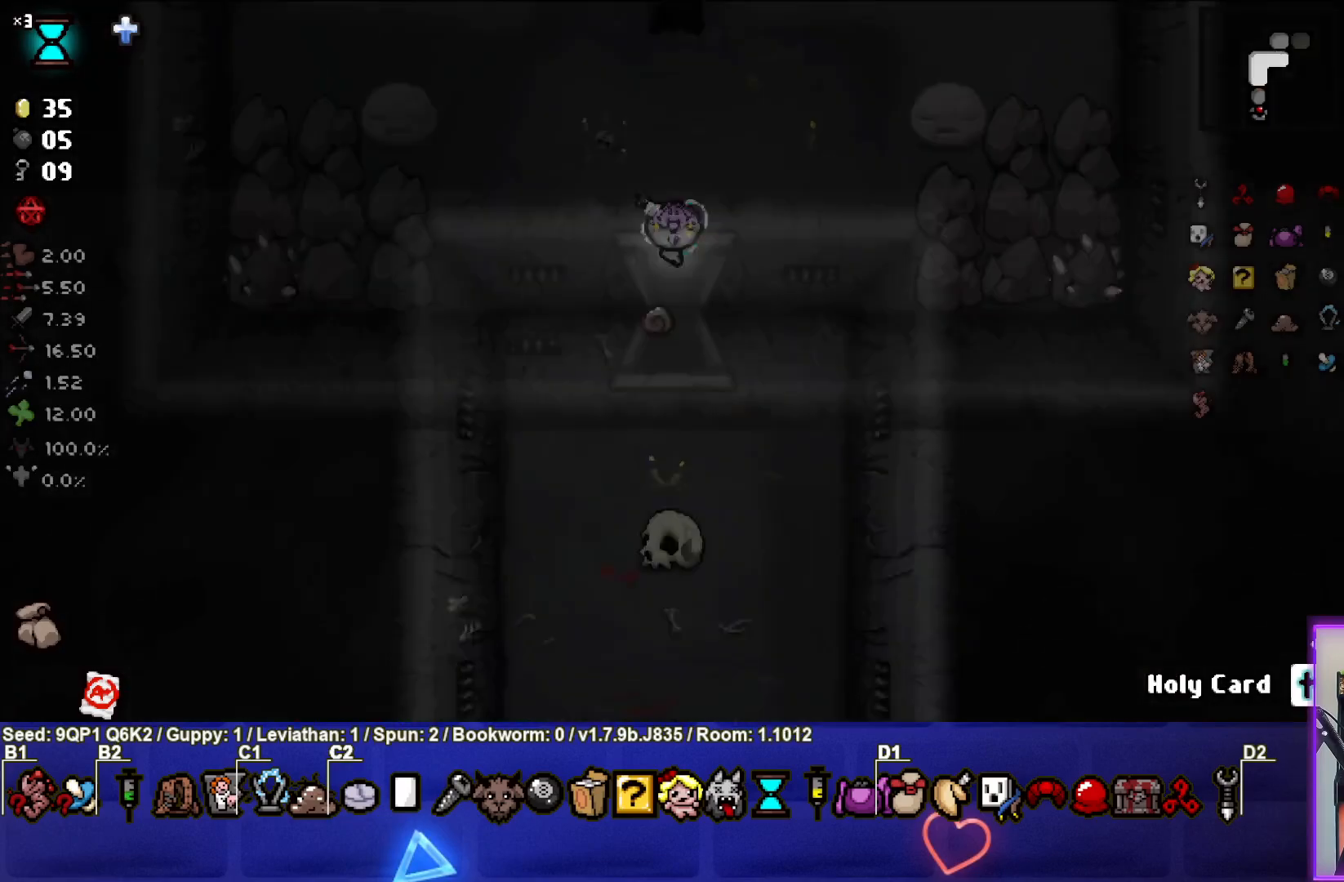
{"buttons": [], "left_stick": "up-right", "right_stick": "center", "events": [[200, "left_stick", "right"], [300, "left_stick", "up-right"]]}
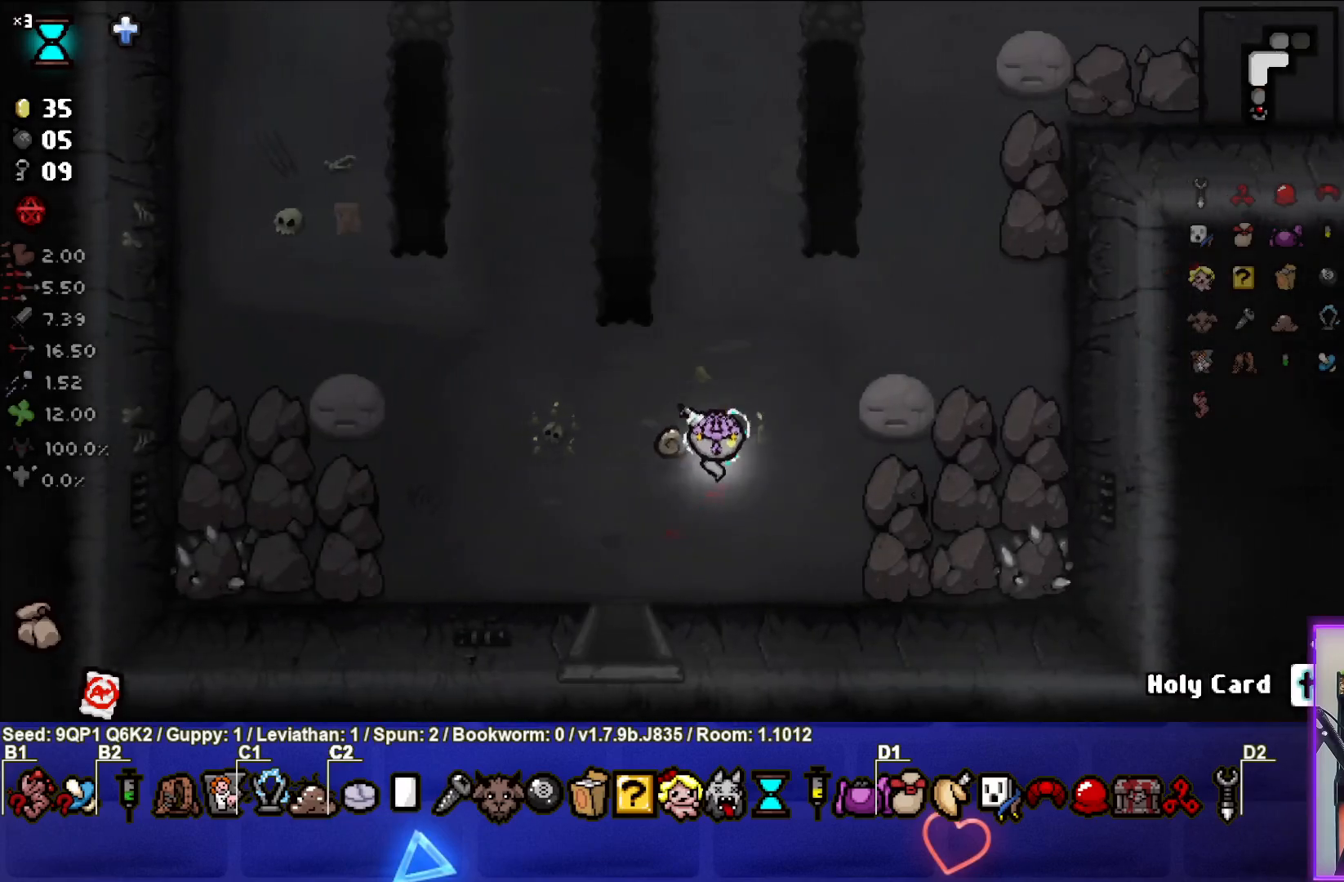
{"buttons": [], "left_stick": "up-right", "right_stick": "center", "events": []}
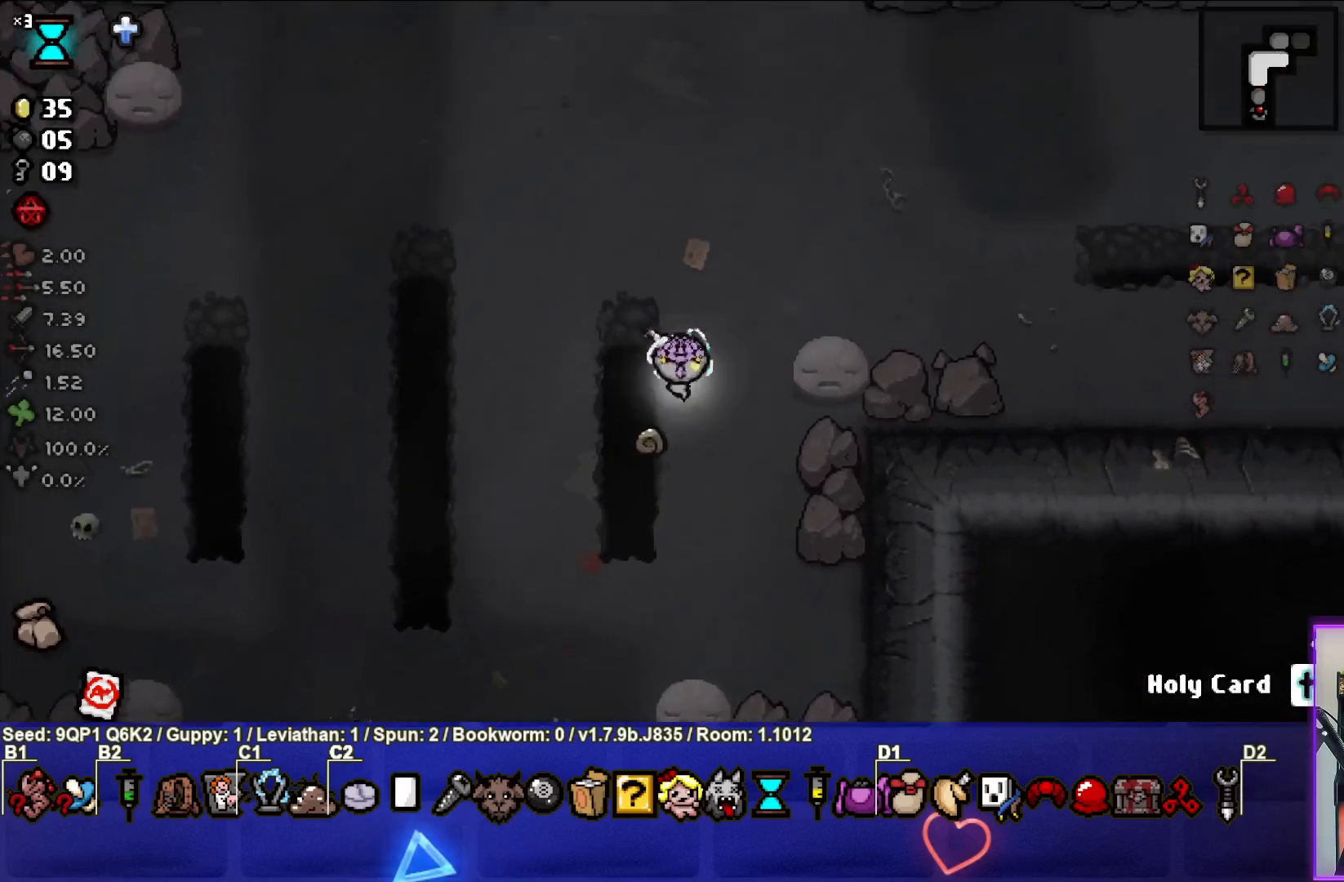
{"buttons": [], "left_stick": "up-right", "right_stick": "center", "events": [[117, "left_stick", "right"], [333, "left_stick", "up-right"]]}